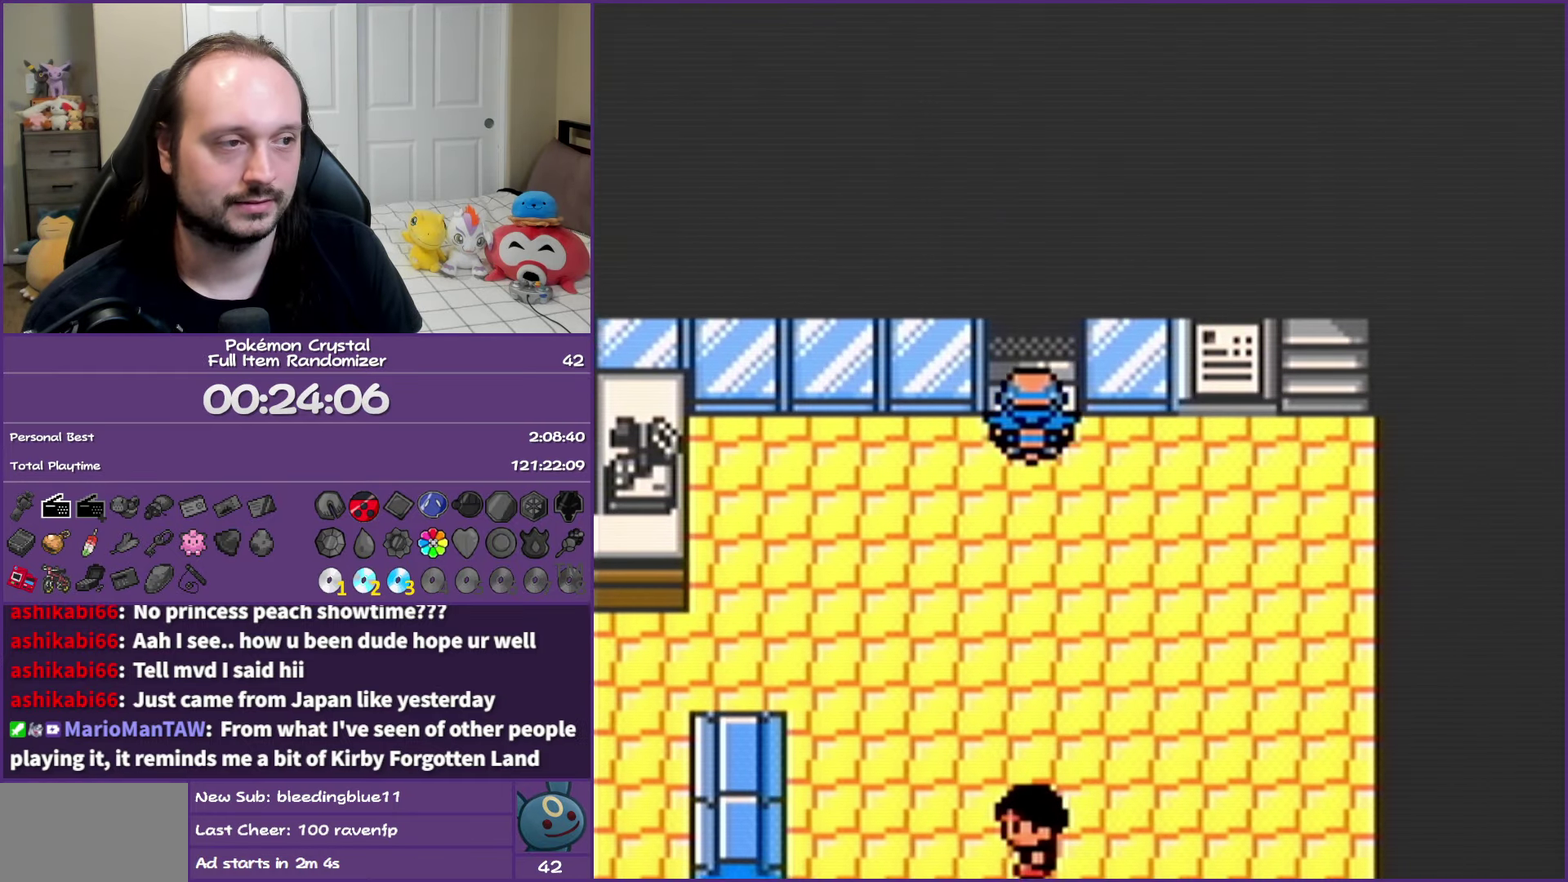
Gameplay with a controller (Nintendo layout); each line is a JSON object with the inputs held at the frame after it. "events" lists button and stick changes between this image and that frame as [ms after this image, input, new state], when the widget could be followed in between. Not read: L3 R3.
{"buttons": [], "events": [[33, "DPAD_UP", "up"]]}
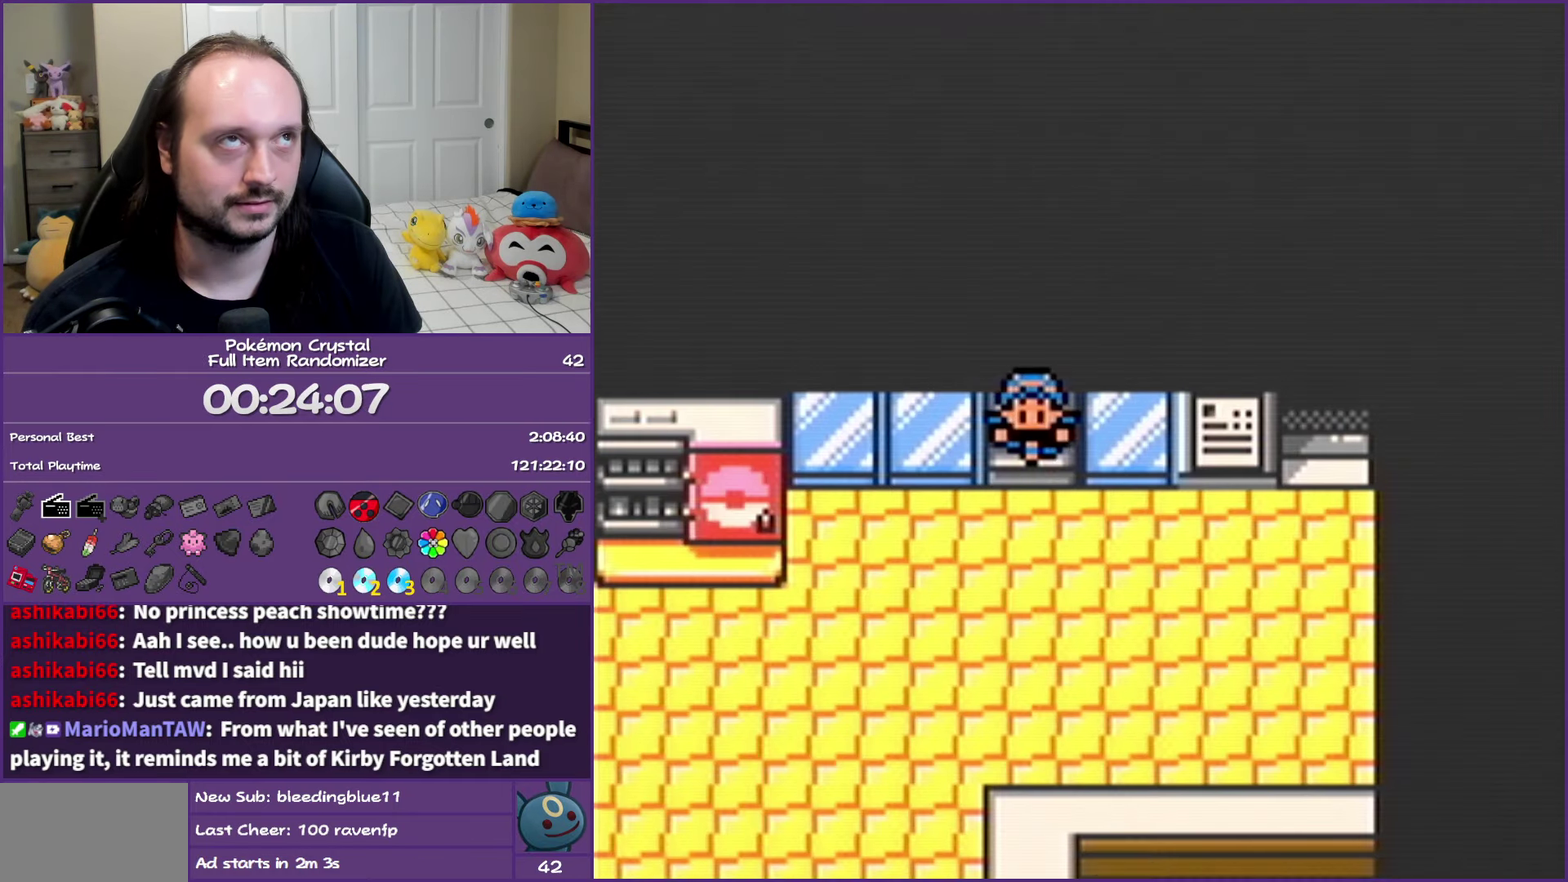
{"buttons": [], "events": []}
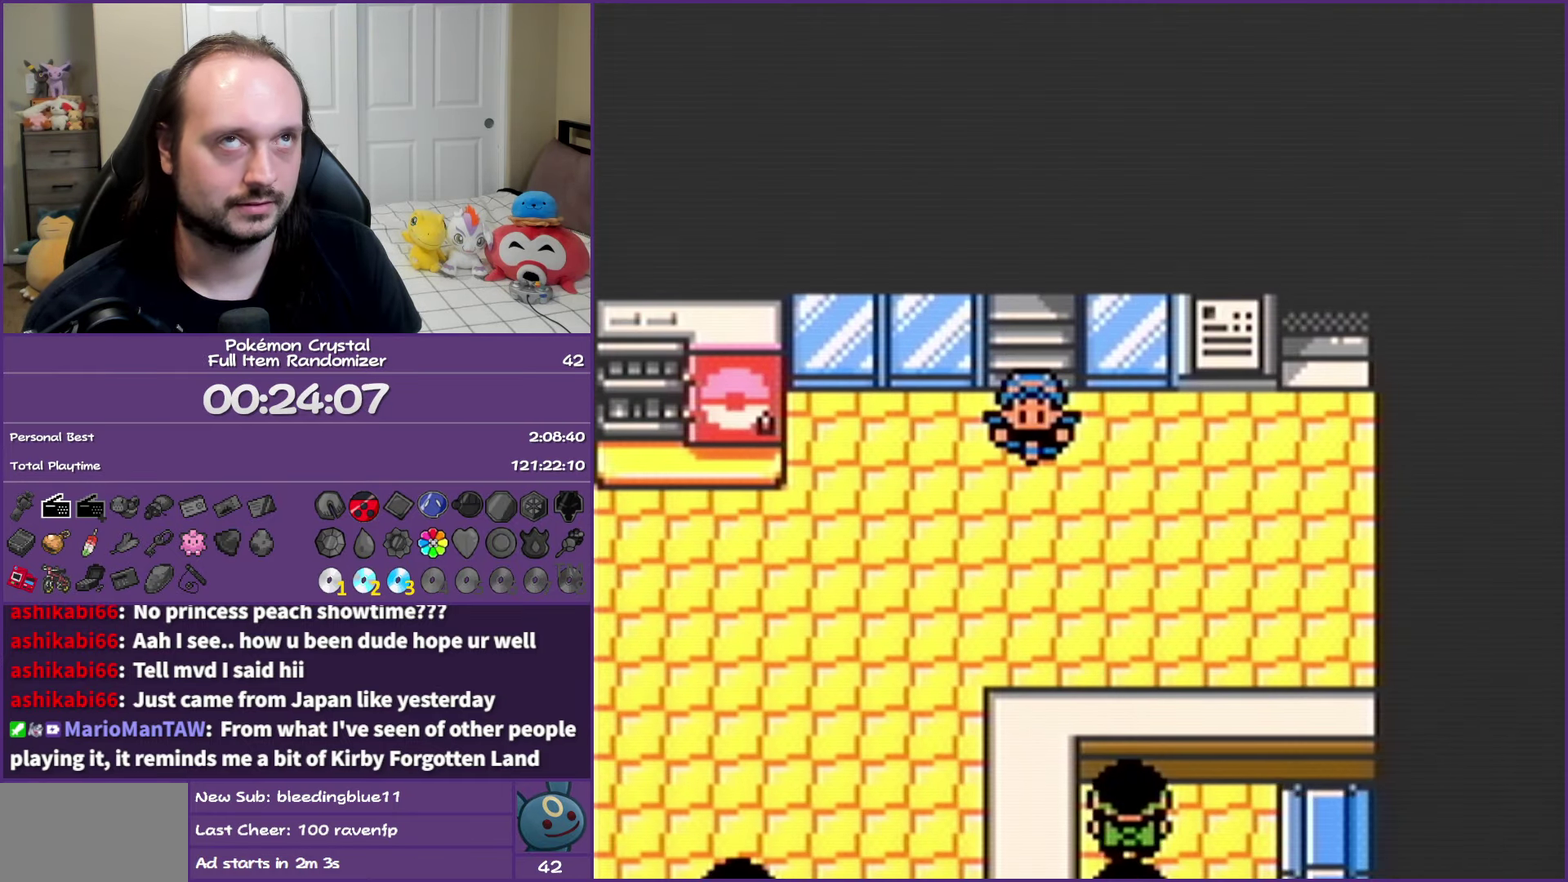
{"buttons": ["DPAD_DOWN"], "events": [[183, "DPAD_LEFT", "down"], [433, "DPAD_DOWN", "down"], [467, "DPAD_LEFT", "up"]]}
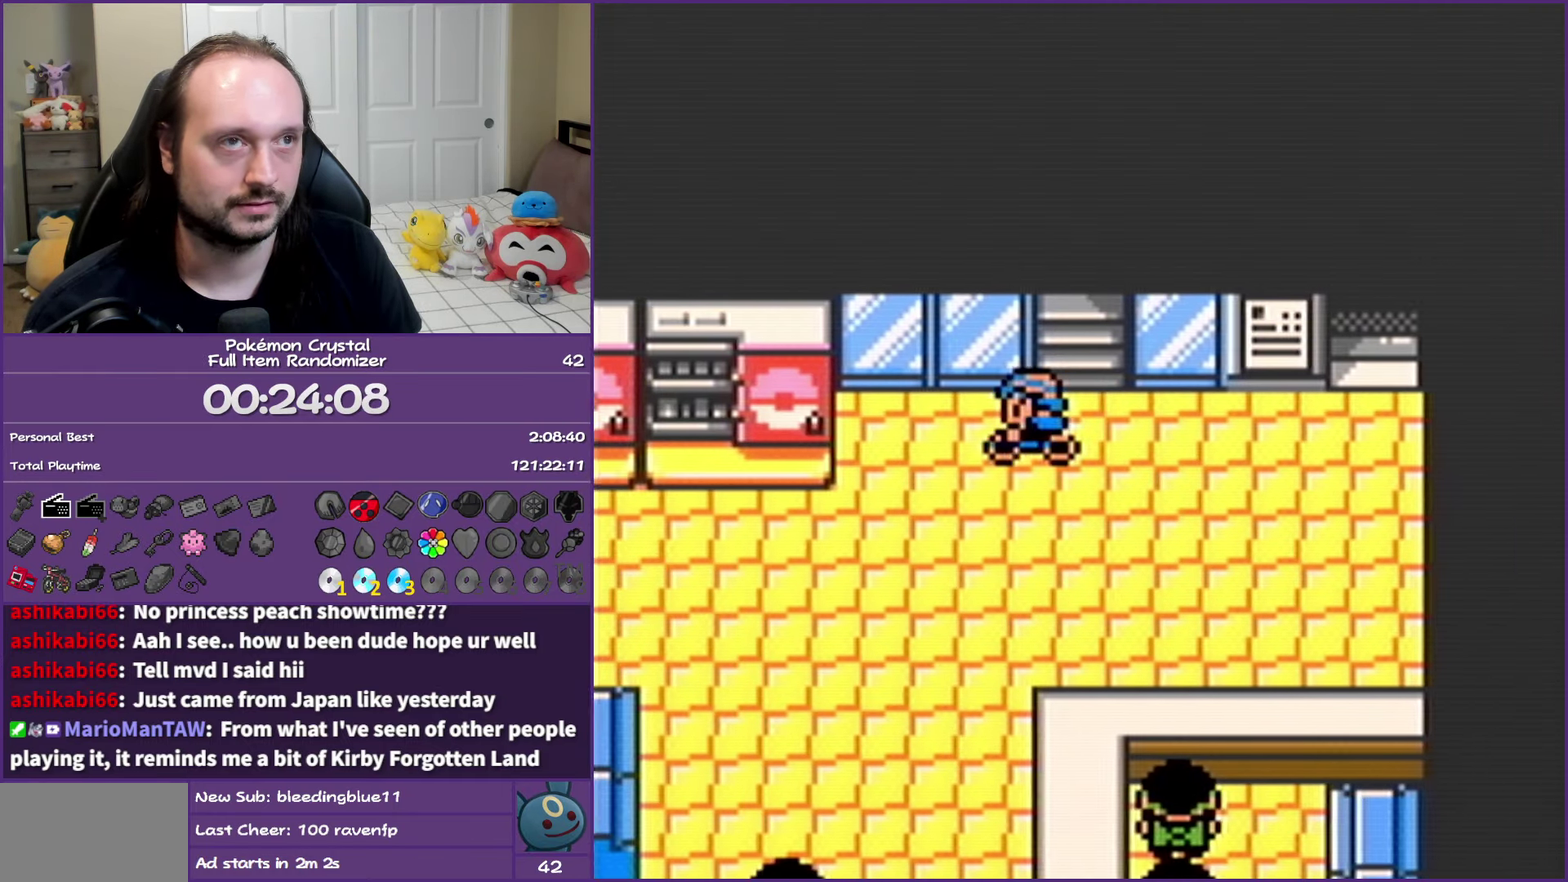
{"buttons": ["DPAD_RIGHT"], "events": [[167, "DPAD_DOWN", "up"], [433, "DPAD_RIGHT", "down"]]}
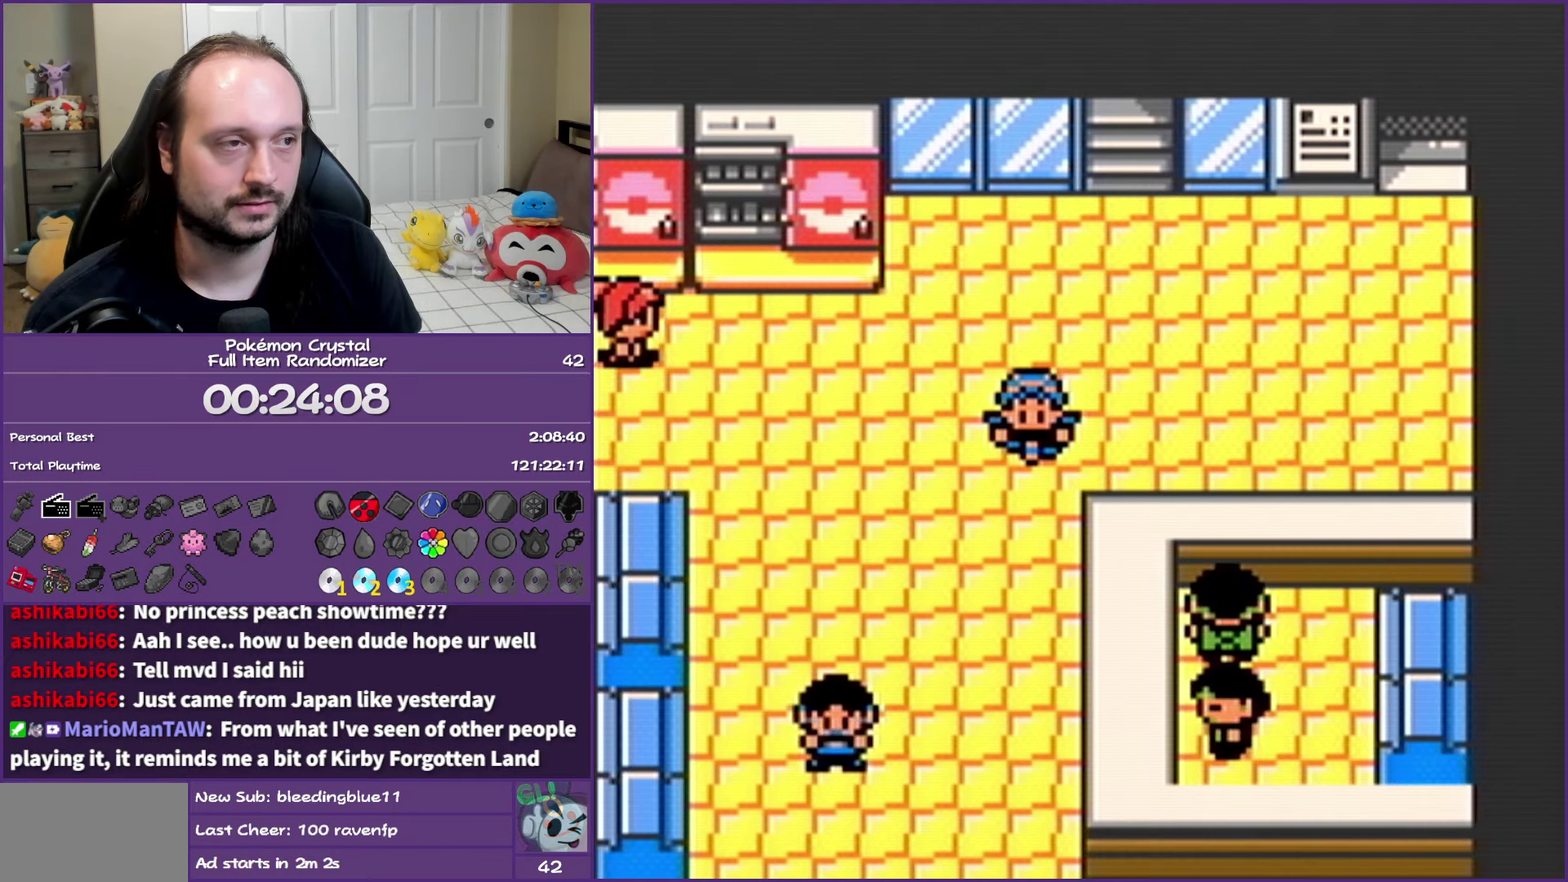
{"buttons": ["DPAD_UP"], "events": [[150, "DPAD_RIGHT", "up"], [150, "DPAD_UP", "down"]]}
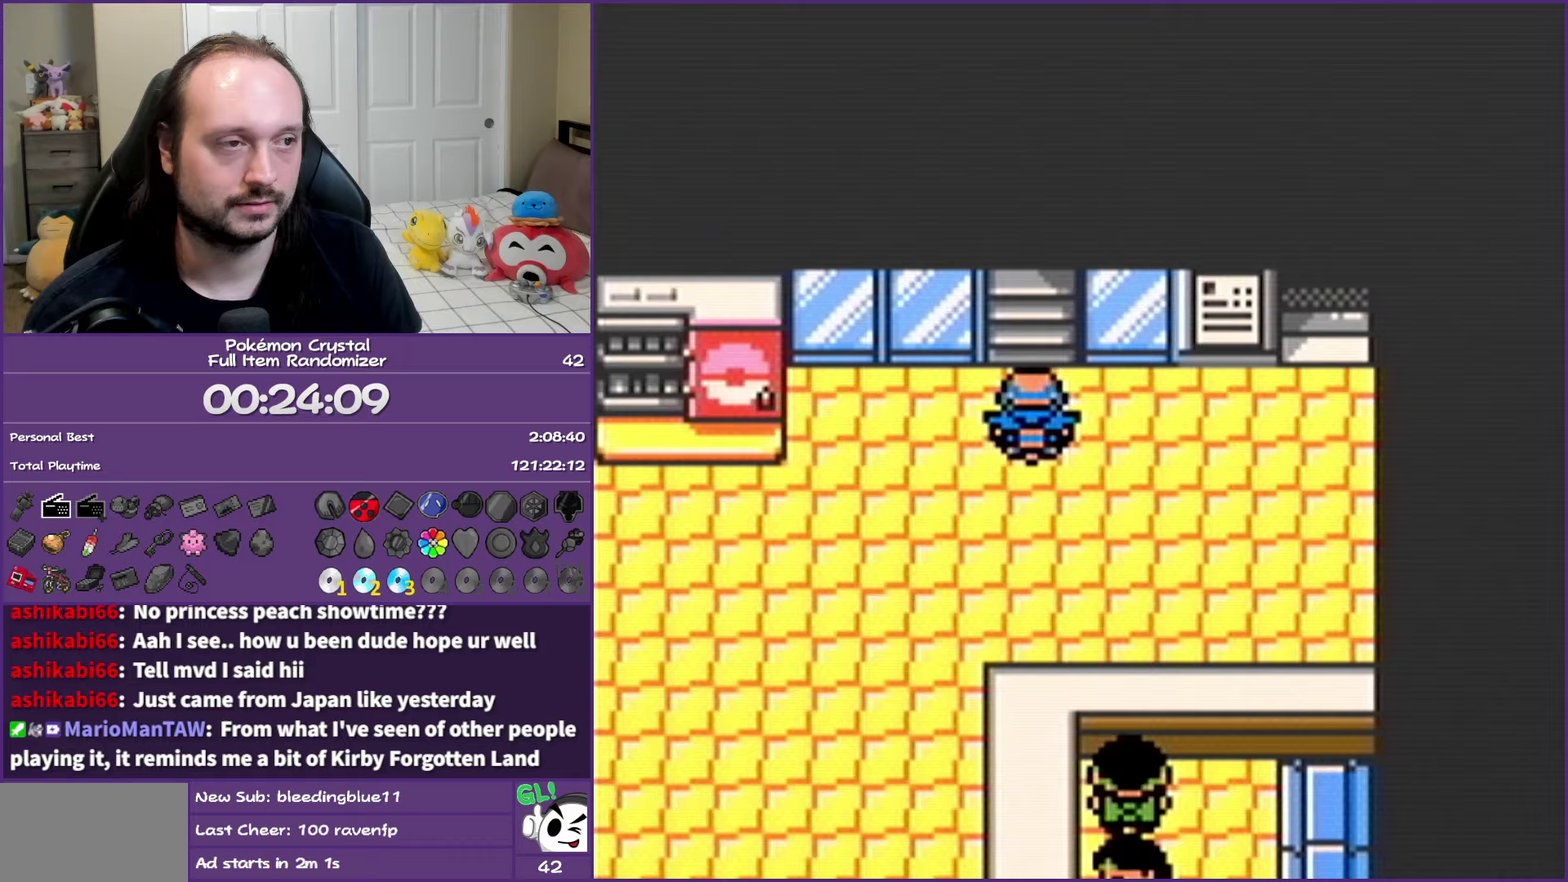
{"buttons": [], "events": [[83, "DPAD_UP", "up"]]}
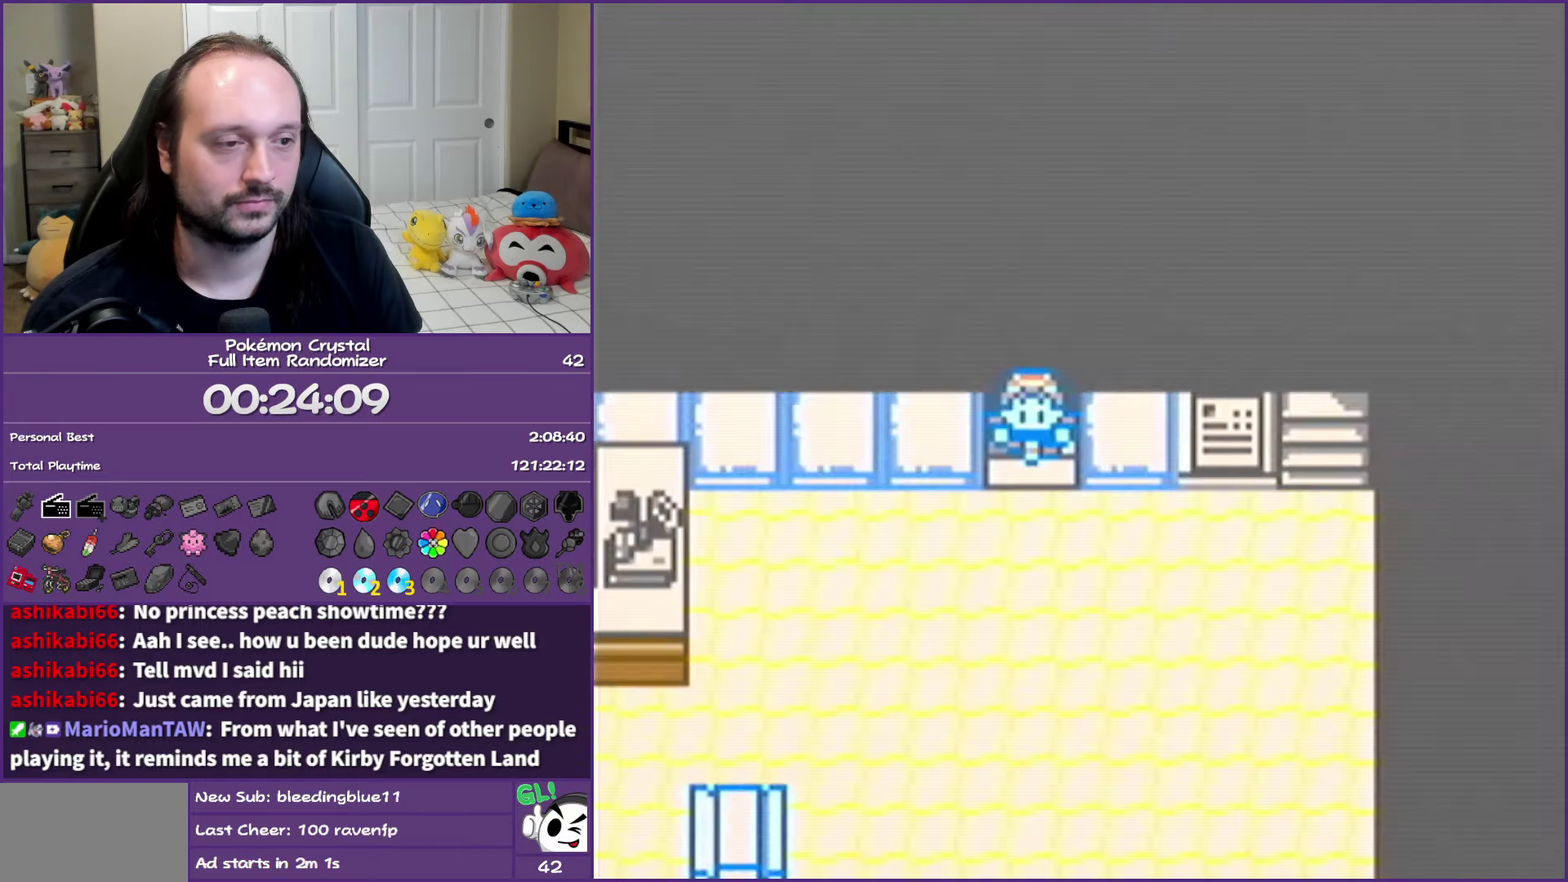
{"buttons": ["DPAD_DOWN"], "events": [[383, "DPAD_DOWN", "down"]]}
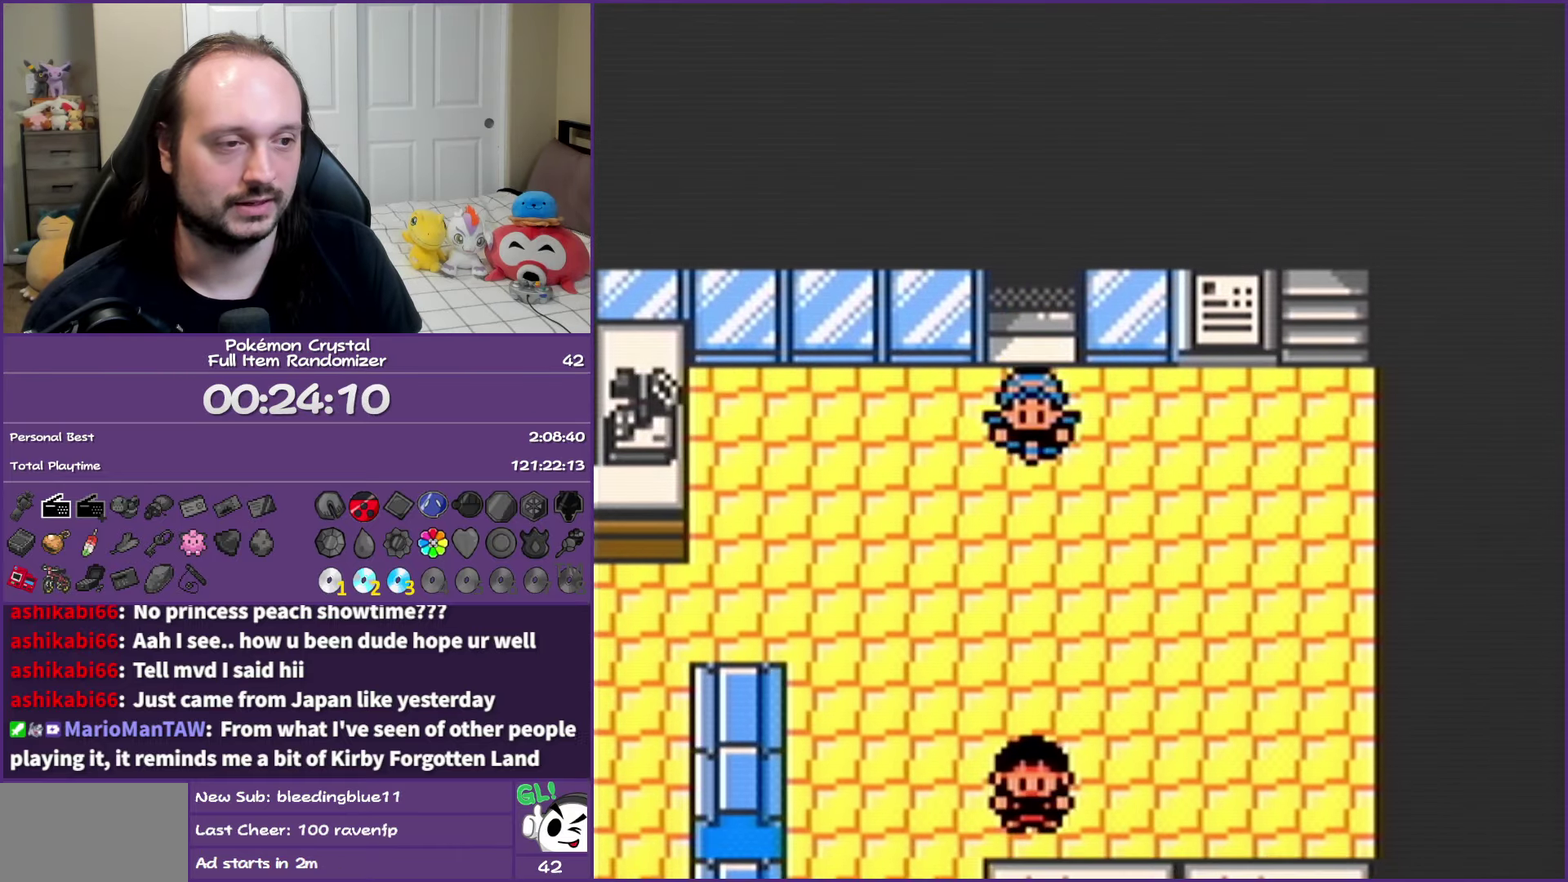
{"buttons": ["DPAD_LEFT"], "events": [[33, "DPAD_LEFT", "down"], [50, "DPAD_DOWN", "up"]]}
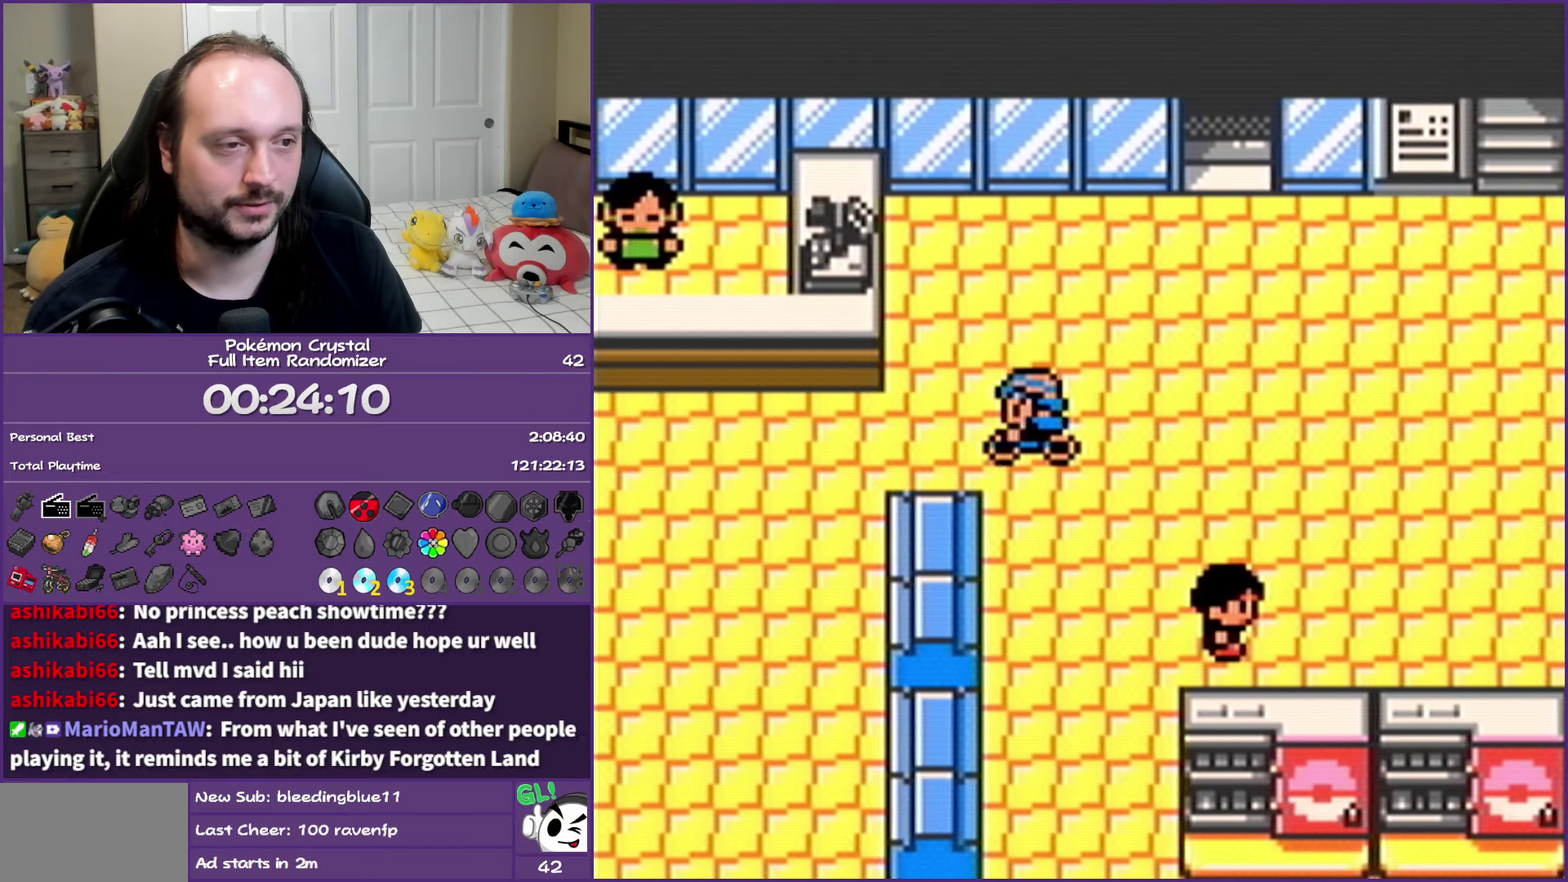
{"buttons": ["DPAD_UP"], "events": [[383, "DPAD_UP", "down"], [433, "DPAD_LEFT", "up"]]}
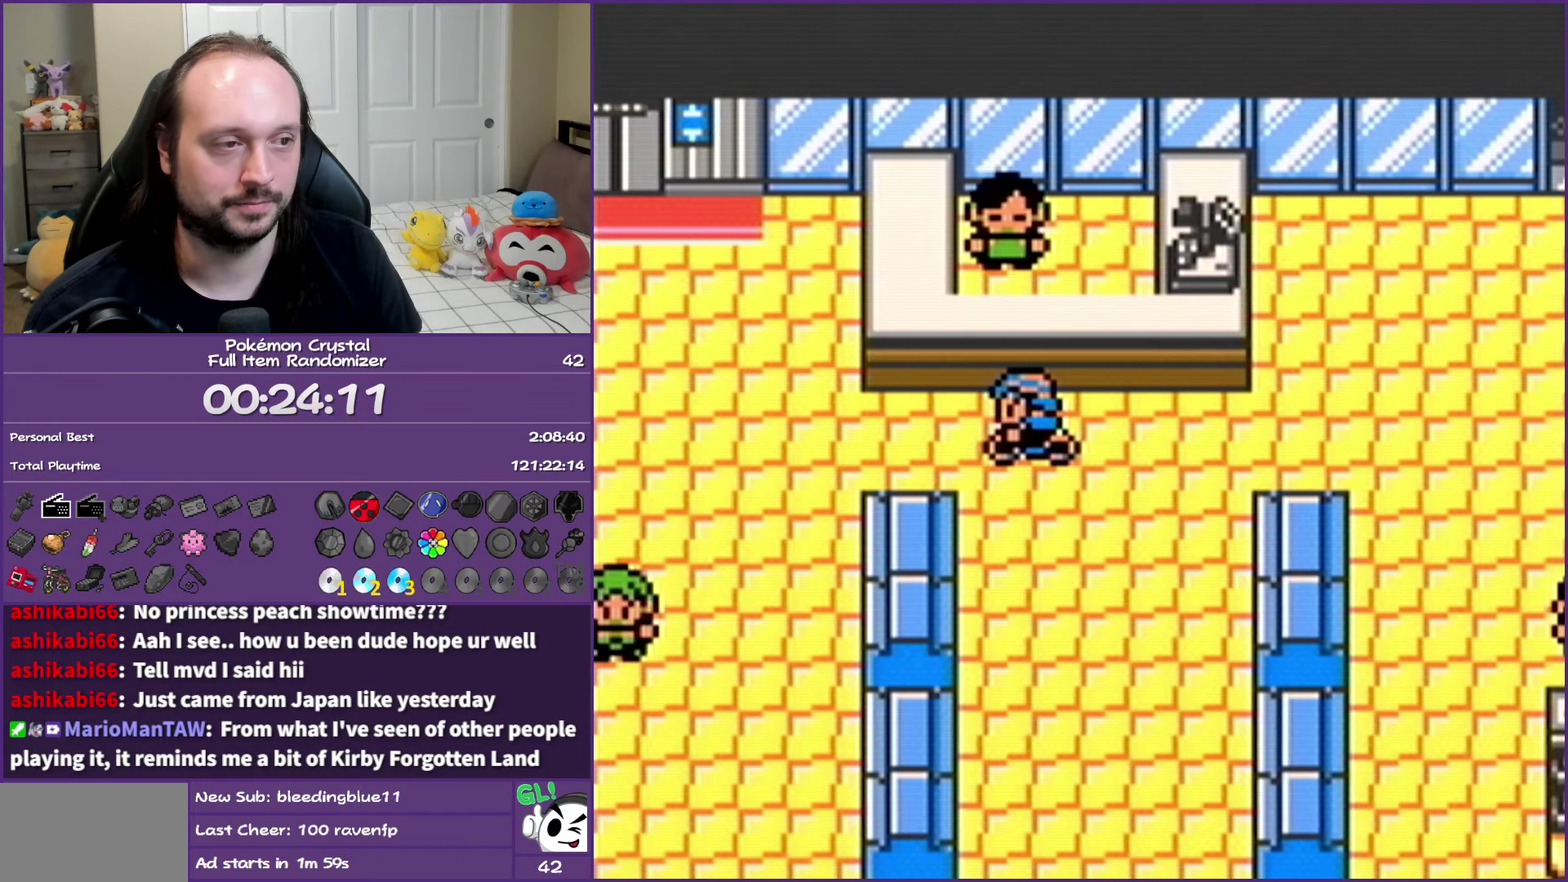
{"buttons": ["A"], "events": [[133, "A", "down"], [183, "DPAD_UP", "up"], [233, "A", "up"], [283, "A", "down"], [433, "A", "up"], [500, "A", "down"]]}
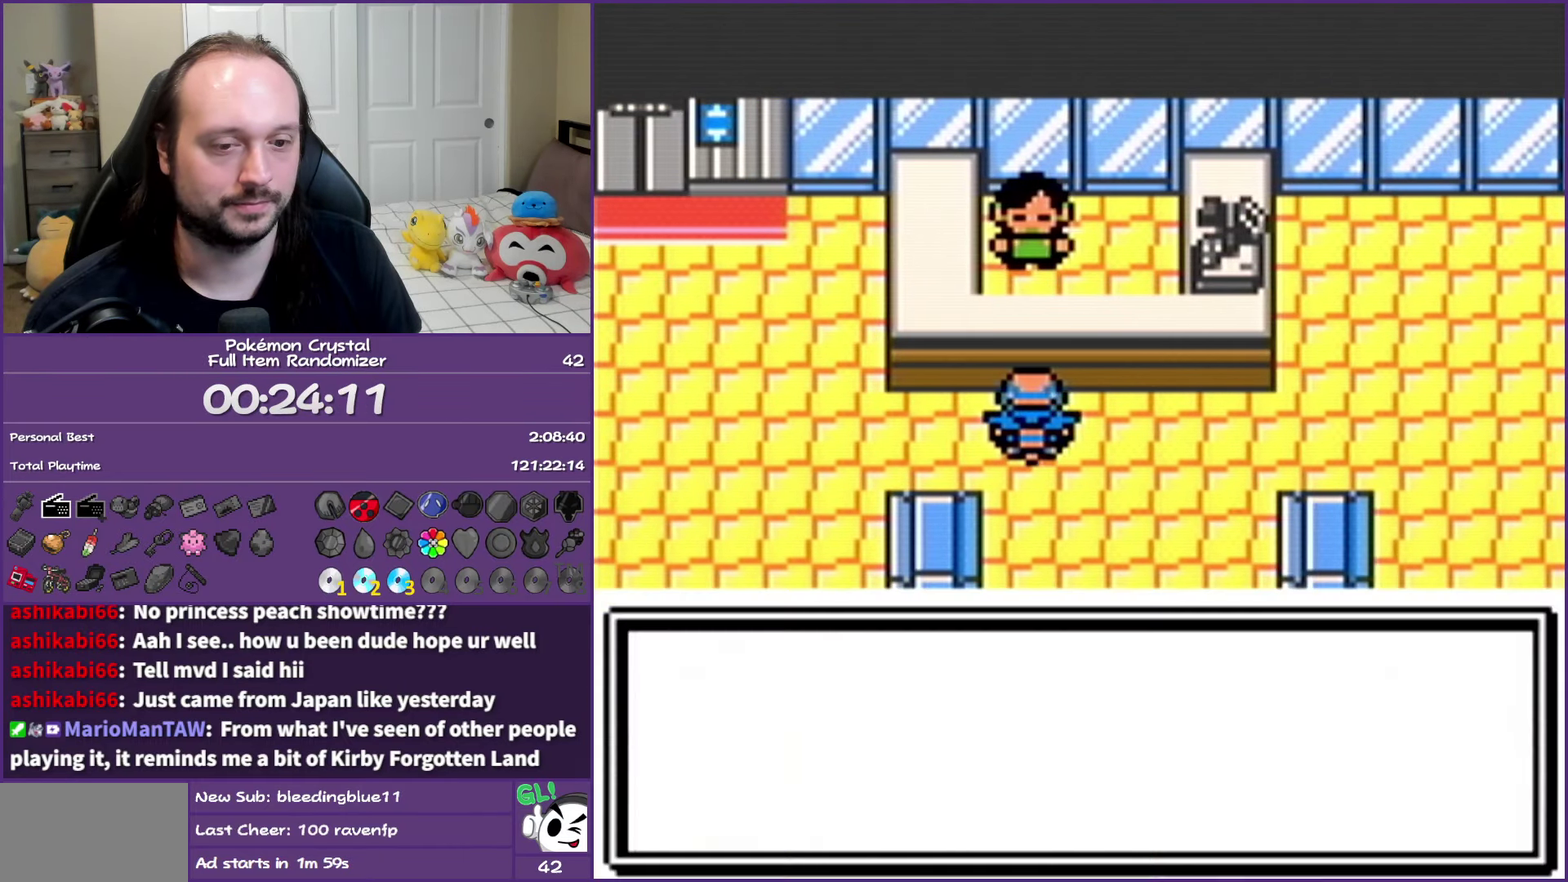
{"buttons": [], "events": [[117, "A", "up"], [317, "A", "down"], [483, "A", "up"]]}
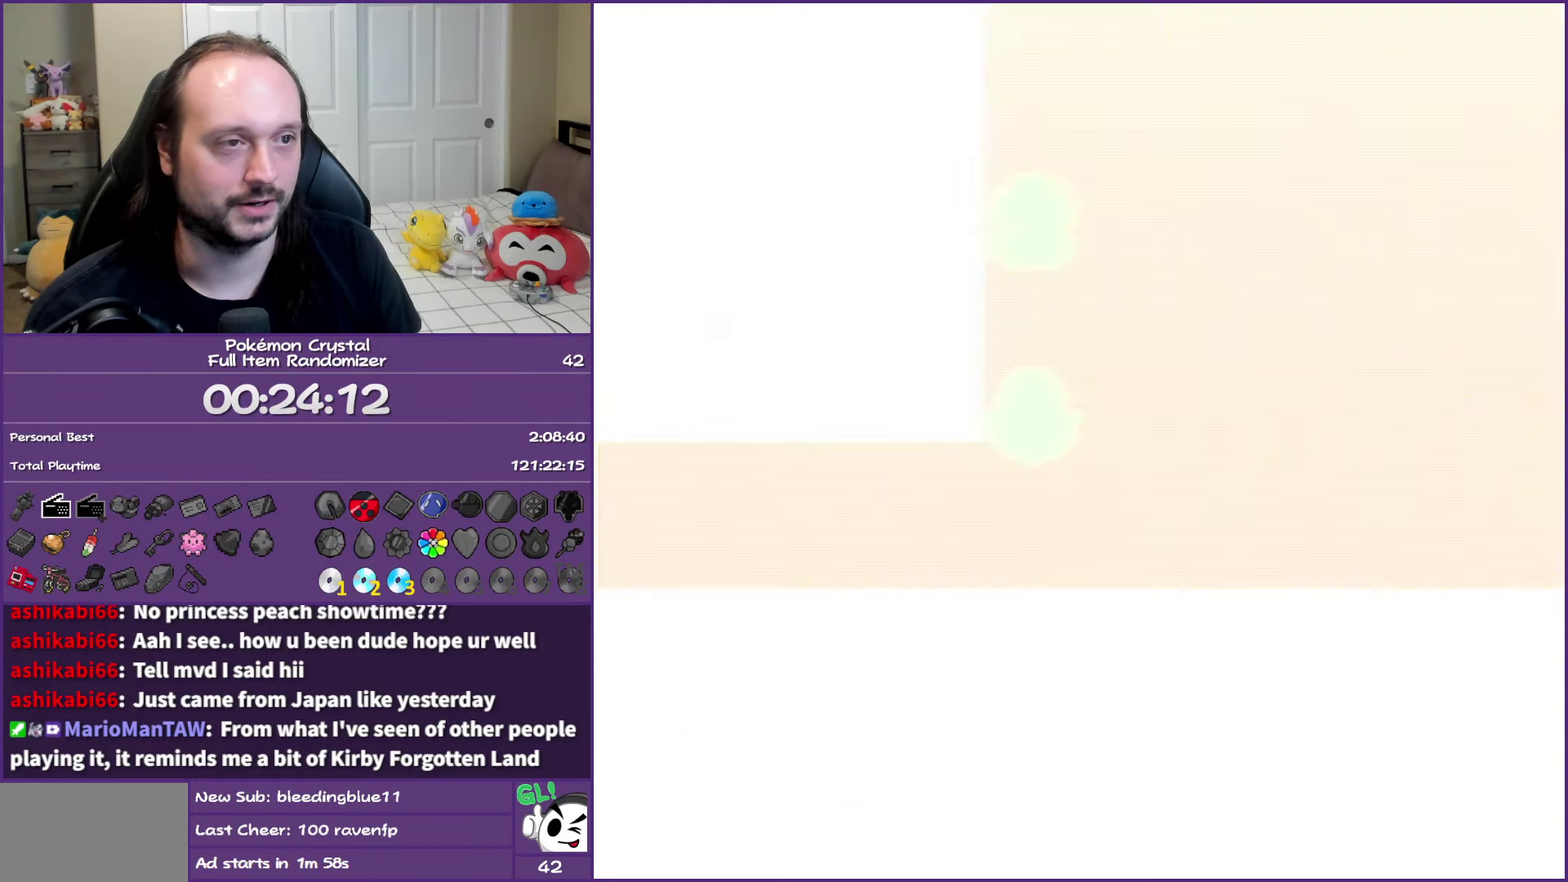
{"buttons": [], "events": [[300, "DPAD_DOWN", "down"], [433, "DPAD_DOWN", "up"]]}
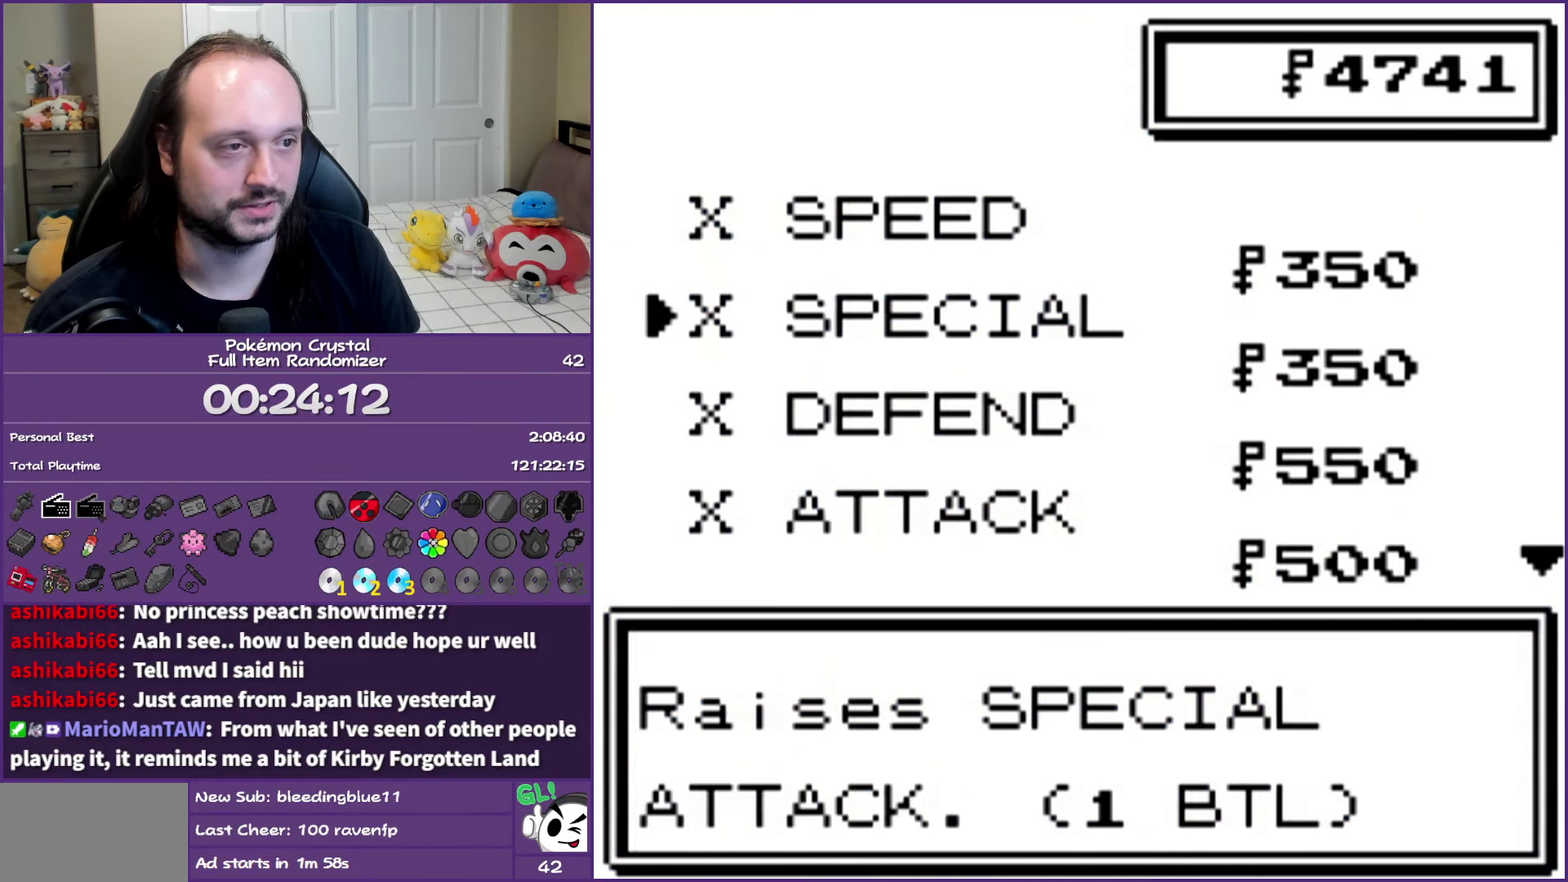
{"buttons": ["DPAD_UP"], "events": [[433, "DPAD_UP", "down"]]}
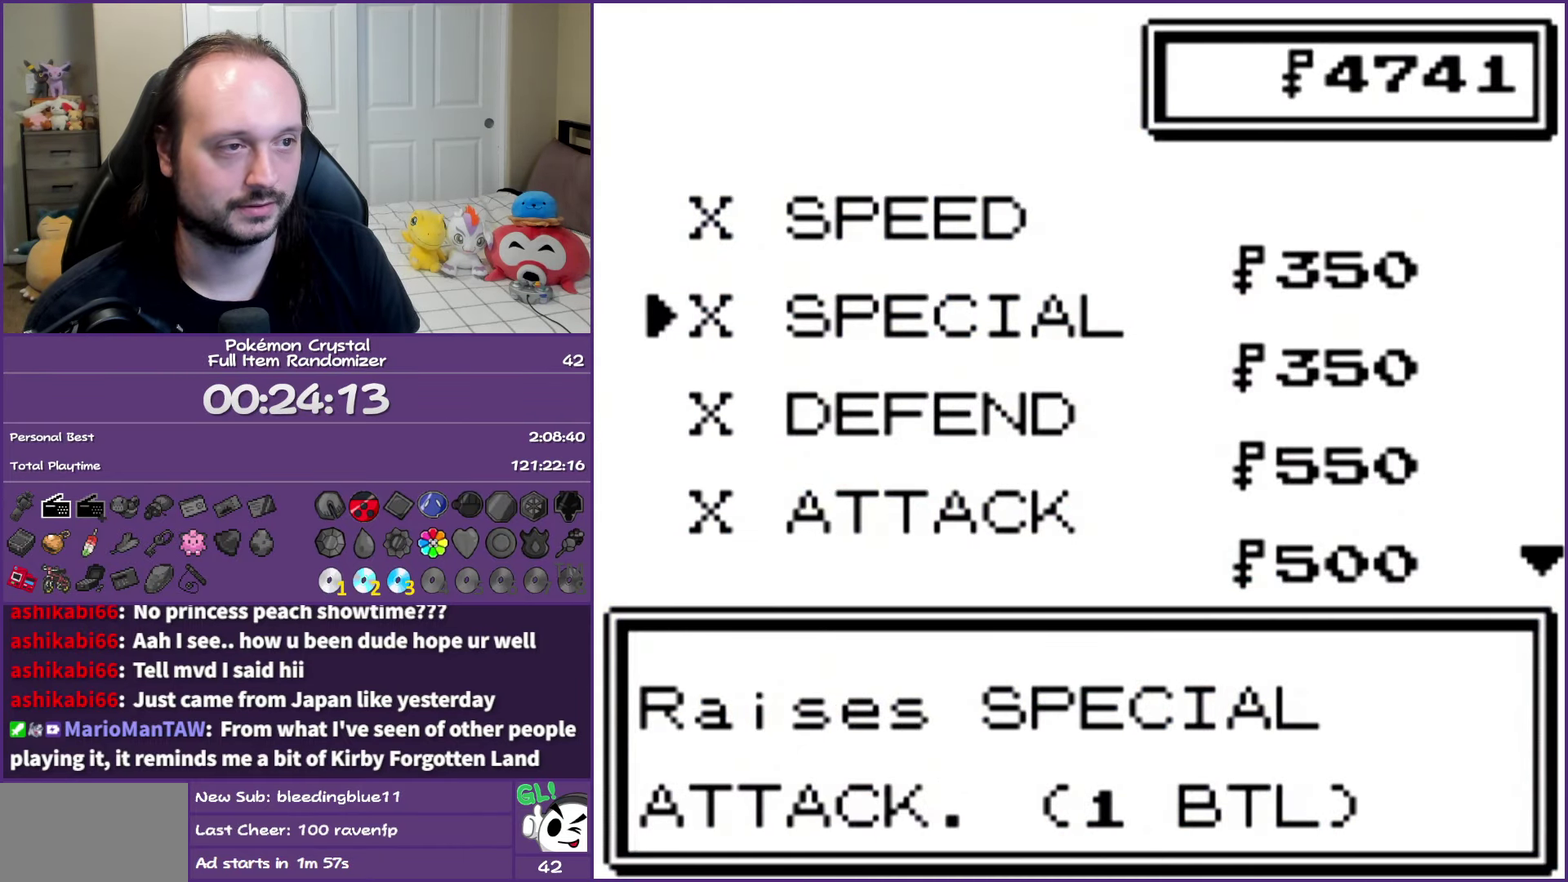
{"buttons": ["A"], "events": [[50, "DPAD_UP", "up"], [133, "A", "down"], [233, "A", "up"], [283, "A", "down"]]}
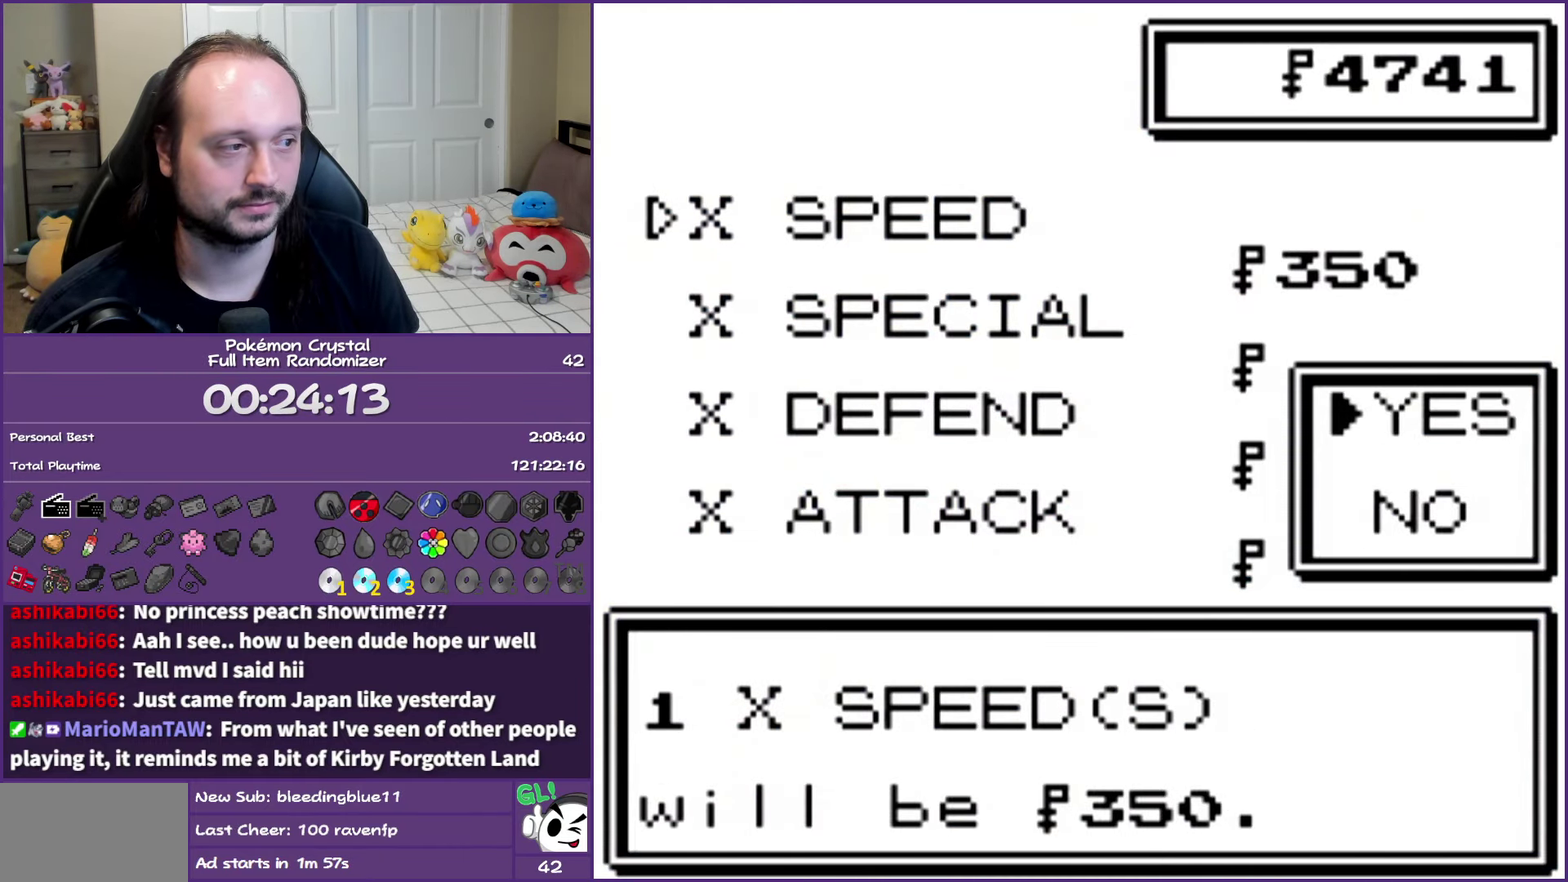
{"buttons": [], "events": [[67, "A", "up"], [150, "A", "down"], [283, "A", "up"]]}
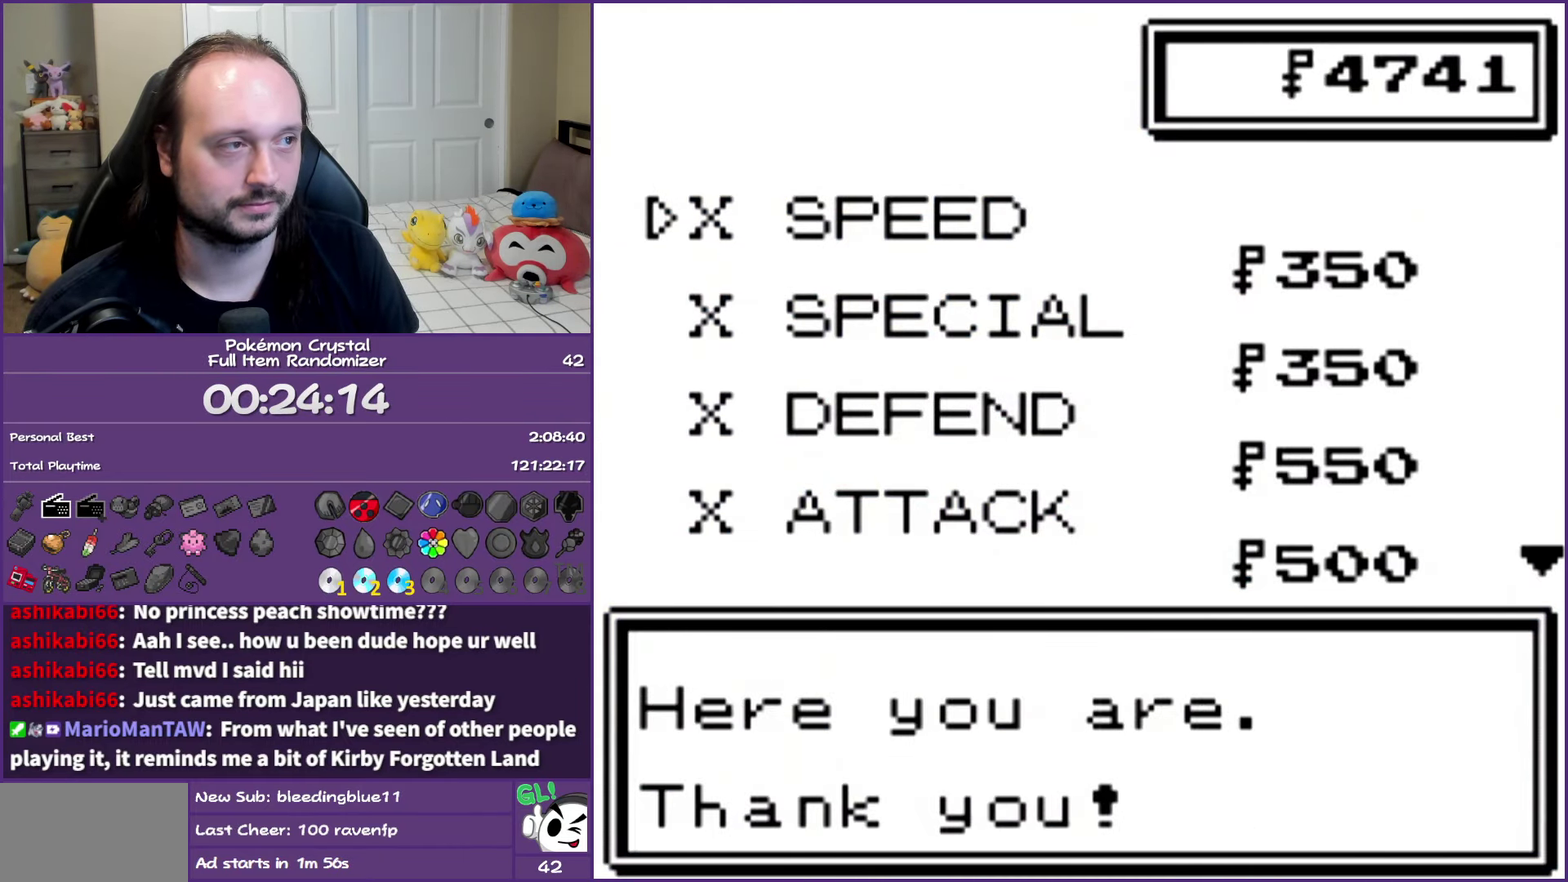
{"buttons": [], "events": [[67, "A", "down"], [200, "A", "up"], [367, "DPAD_DOWN", "down"], [483, "DPAD_DOWN", "up"]]}
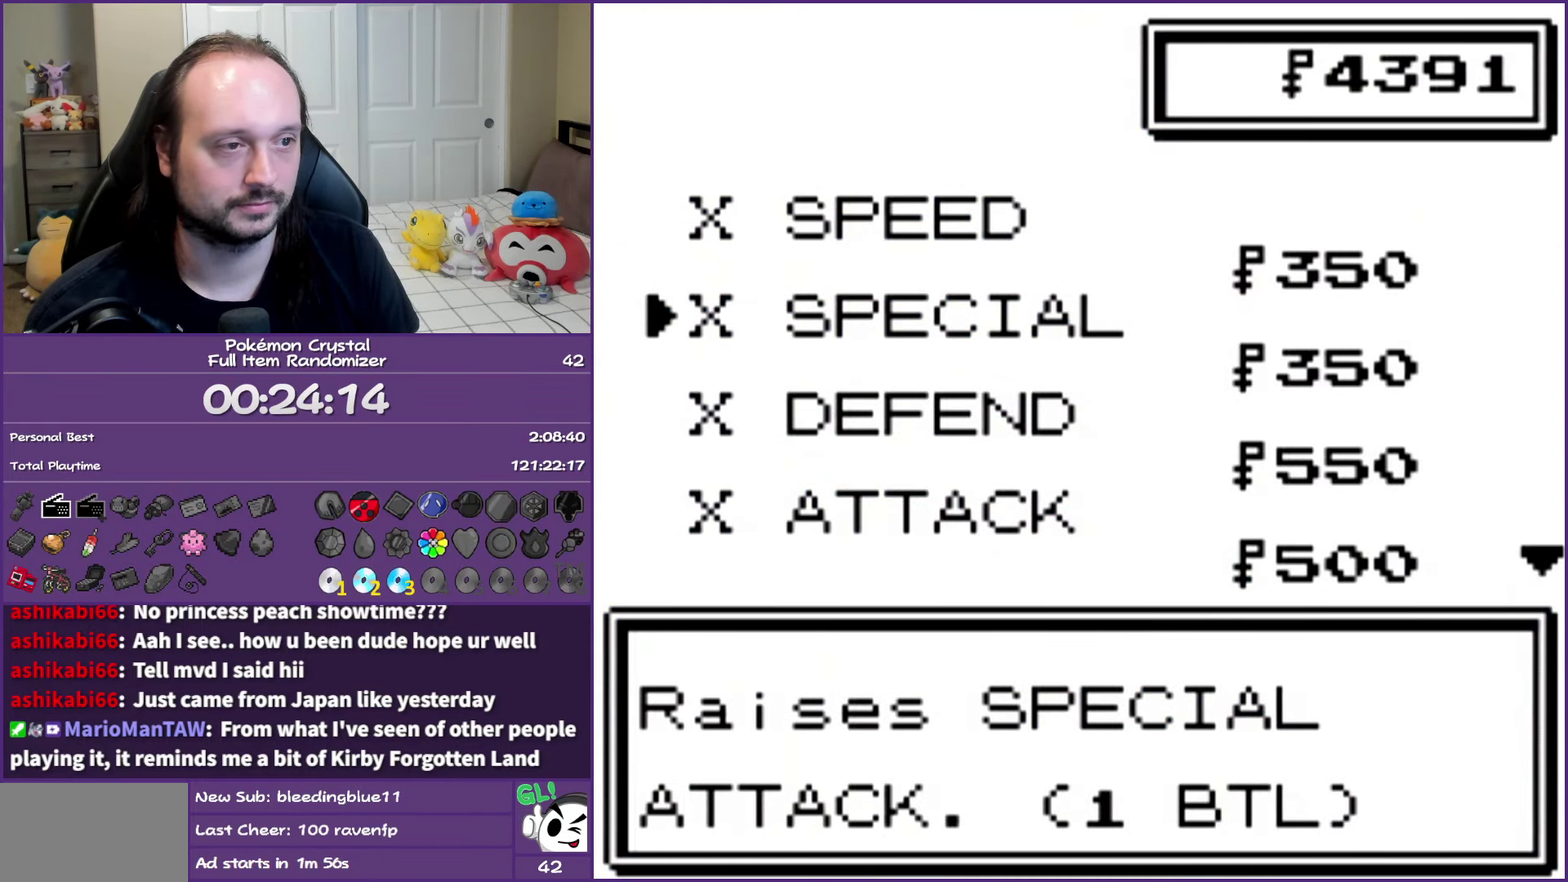
{"buttons": ["A"], "events": [[100, "A", "down"], [217, "A", "up"], [283, "A", "down"], [383, "A", "up"], [483, "A", "down"]]}
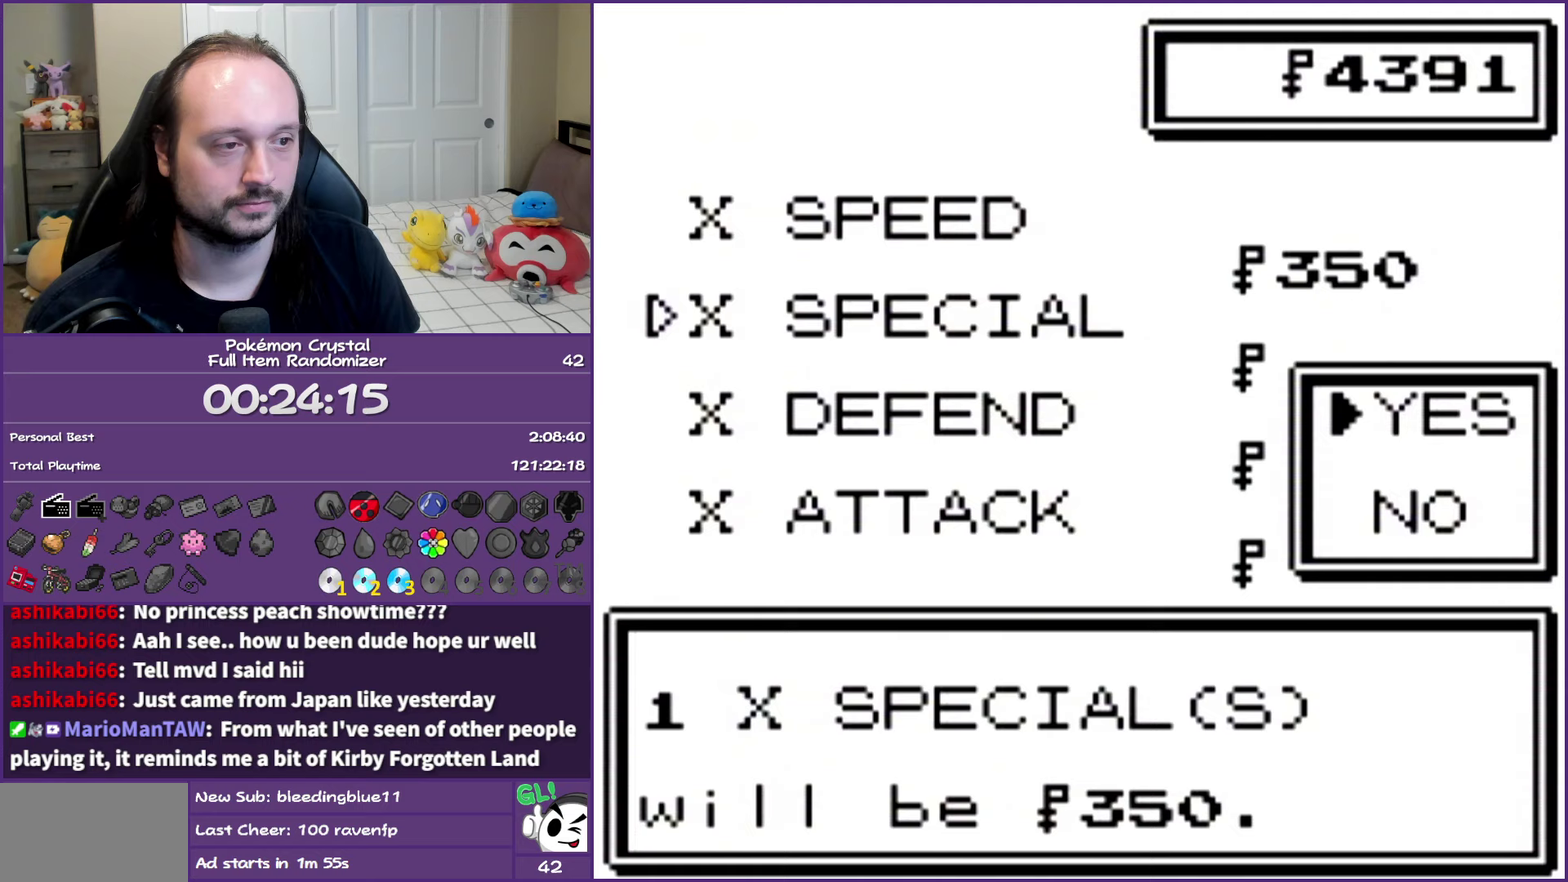
{"buttons": [], "events": [[67, "A", "up"], [150, "A", "down"], [283, "A", "up"]]}
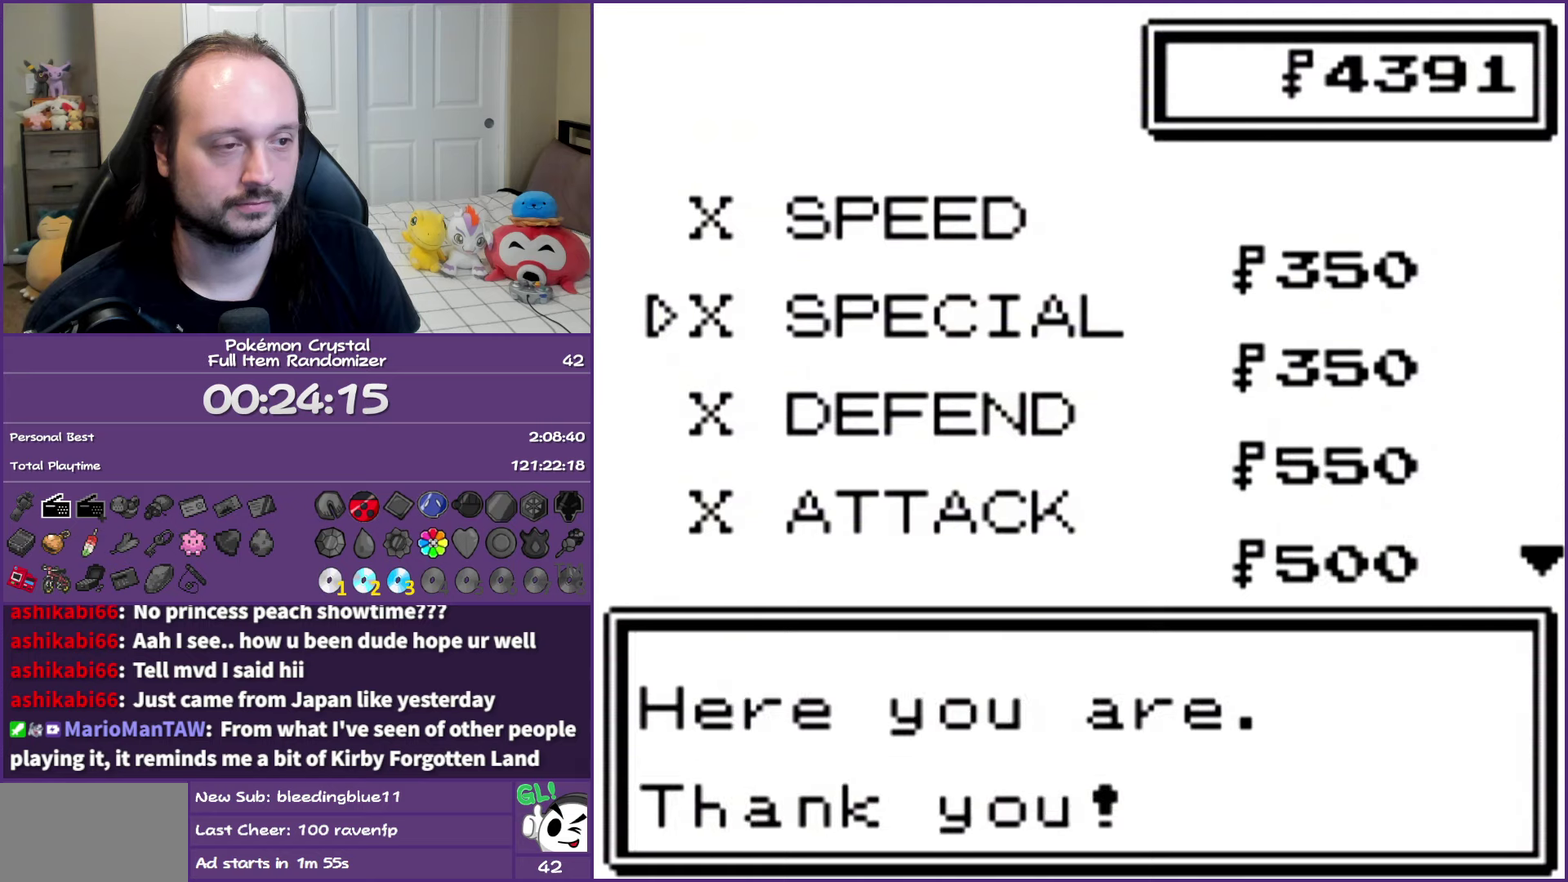
{"buttons": [], "events": [[83, "A", "down"], [183, "A", "up"], [333, "DPAD_DOWN", "down"], [450, "DPAD_DOWN", "up"]]}
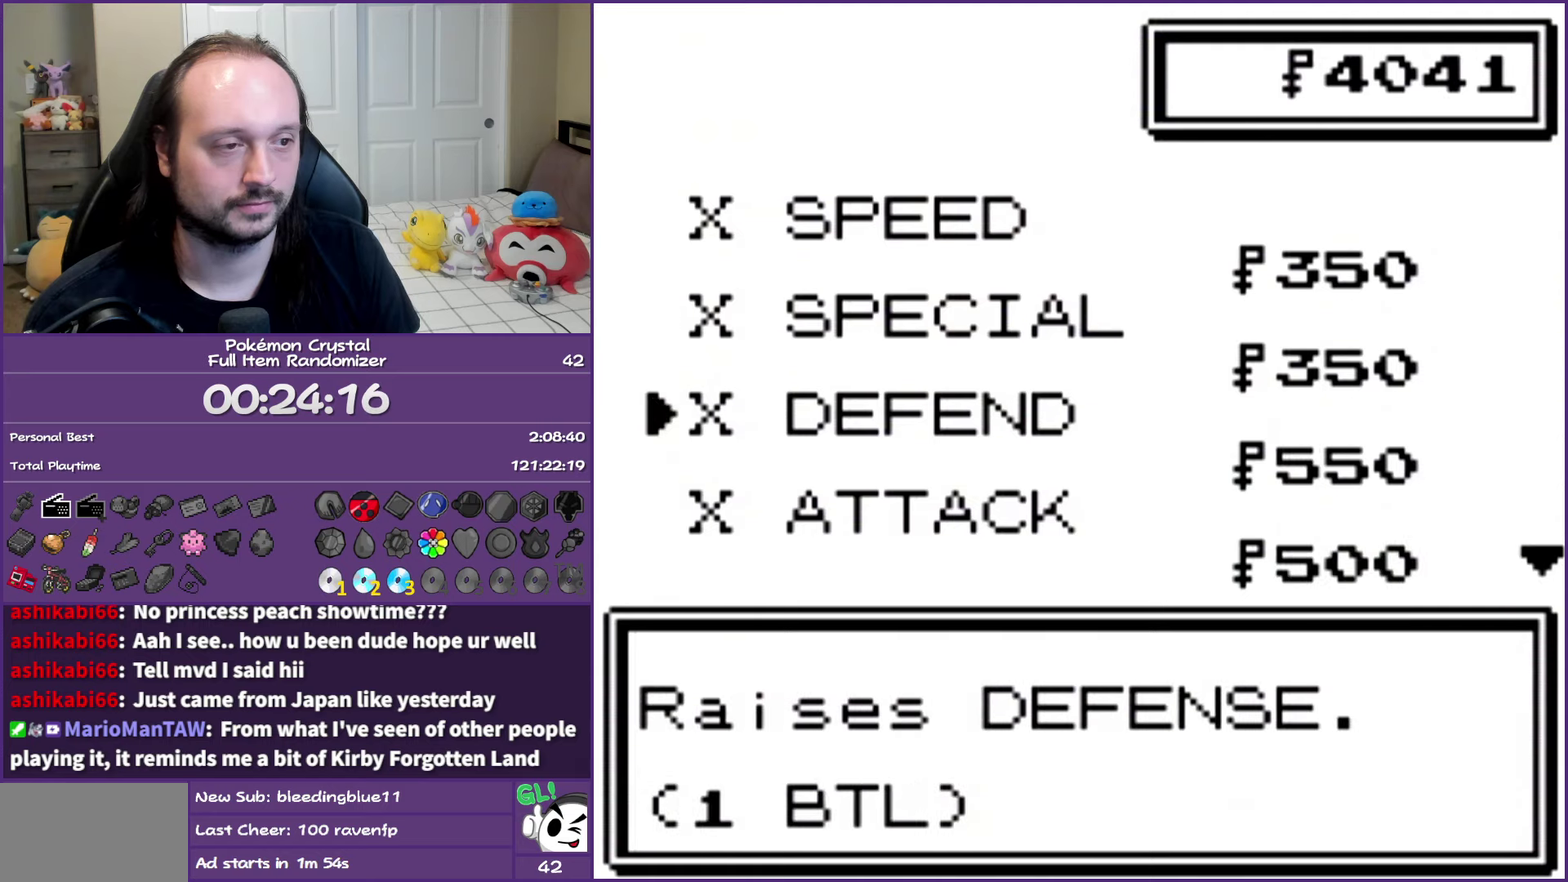
{"buttons": [], "events": [[150, "A", "down"], [250, "A", "up"], [317, "A", "down"], [467, "A", "up"]]}
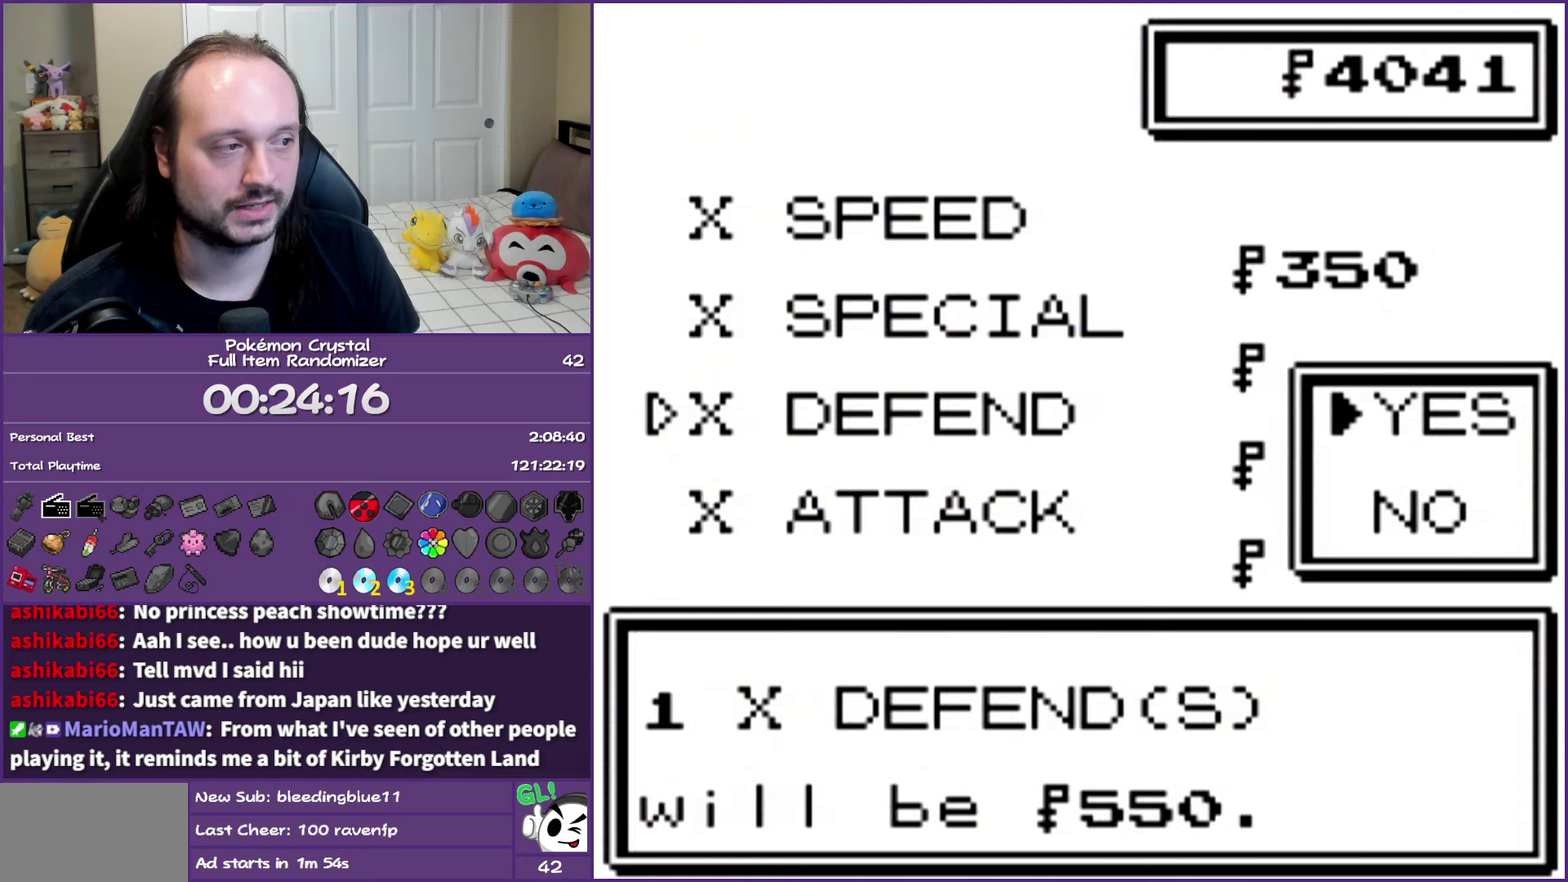
{"buttons": [], "events": [[17, "A", "down"], [117, "A", "up"], [217, "A", "down"], [317, "A", "up"]]}
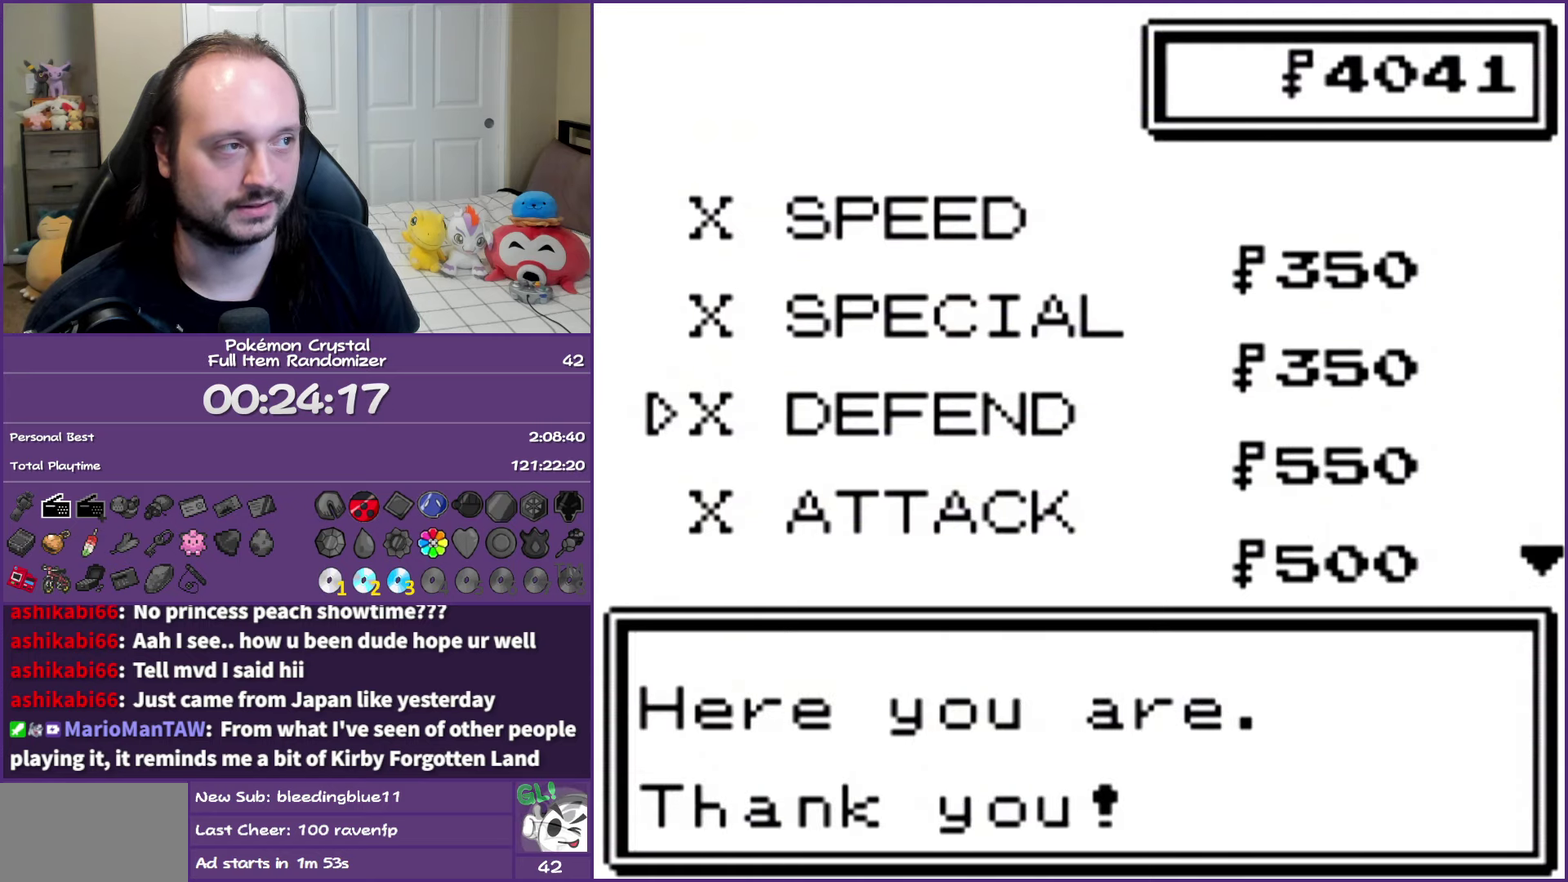
{"buttons": [], "events": [[167, "A", "down"], [283, "A", "up"], [367, "DPAD_DOWN", "down"], [500, "DPAD_DOWN", "up"]]}
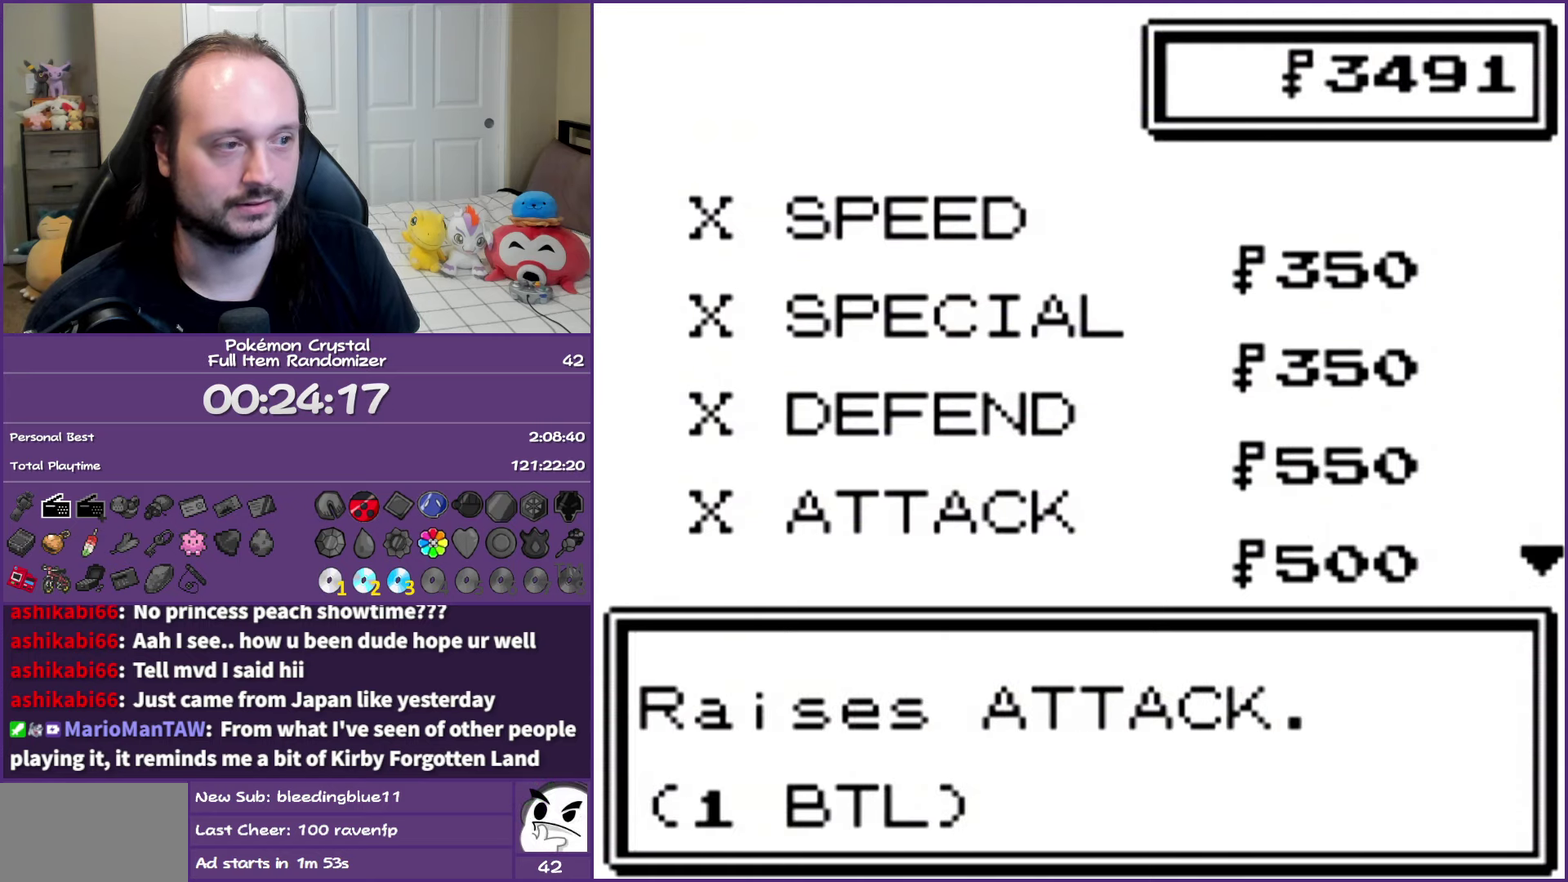
{"buttons": [], "events": [[33, "DPAD_DOWN", "down"], [150, "DPAD_DOWN", "up"], [217, "DPAD_DOWN", "down"], [317, "DPAD_DOWN", "up"]]}
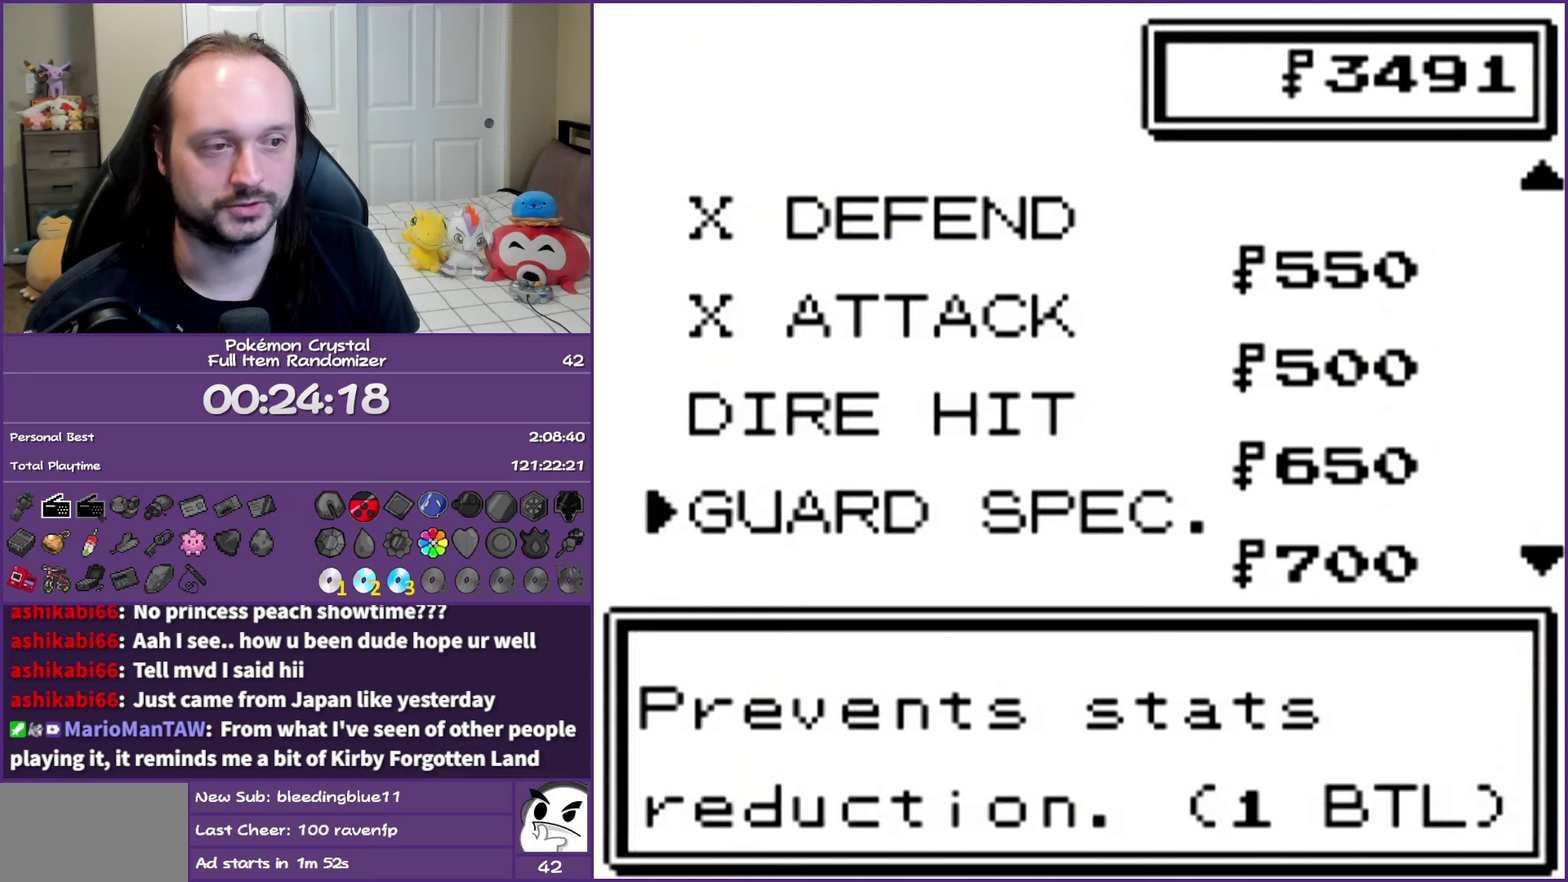
{"buttons": [], "events": [[133, "DPAD_DOWN", "down"], [183, "DPAD_DOWN", "up"]]}
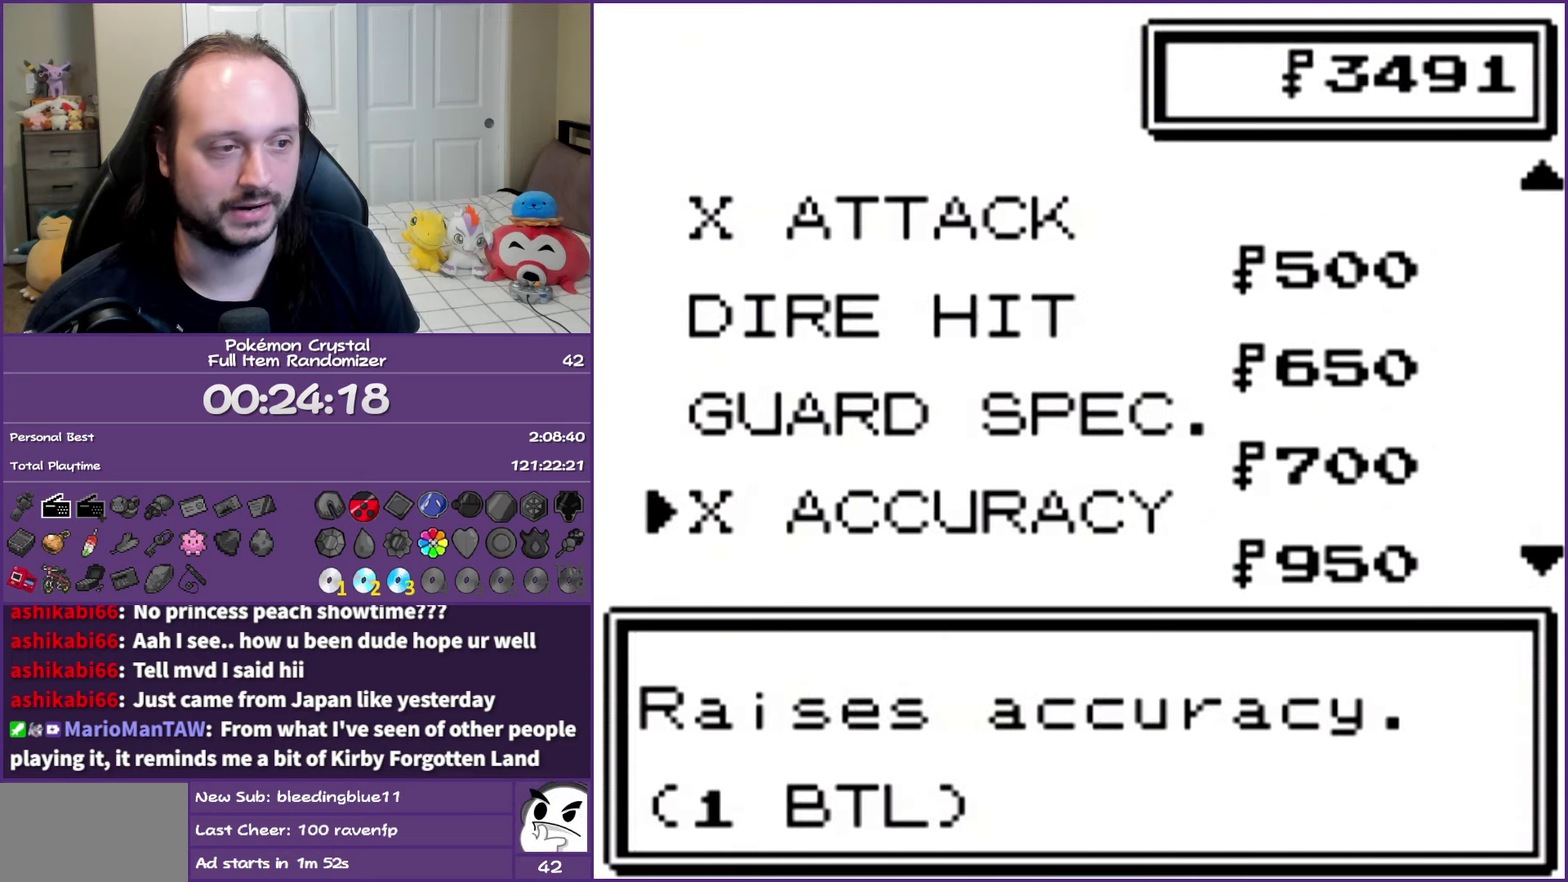
{"buttons": ["A"], "events": [[33, "DPAD_UP", "down"], [117, "DPAD_UP", "up"], [150, "A", "down"], [217, "A", "up"], [317, "A", "down"], [417, "A", "up"], [500, "A", "down"]]}
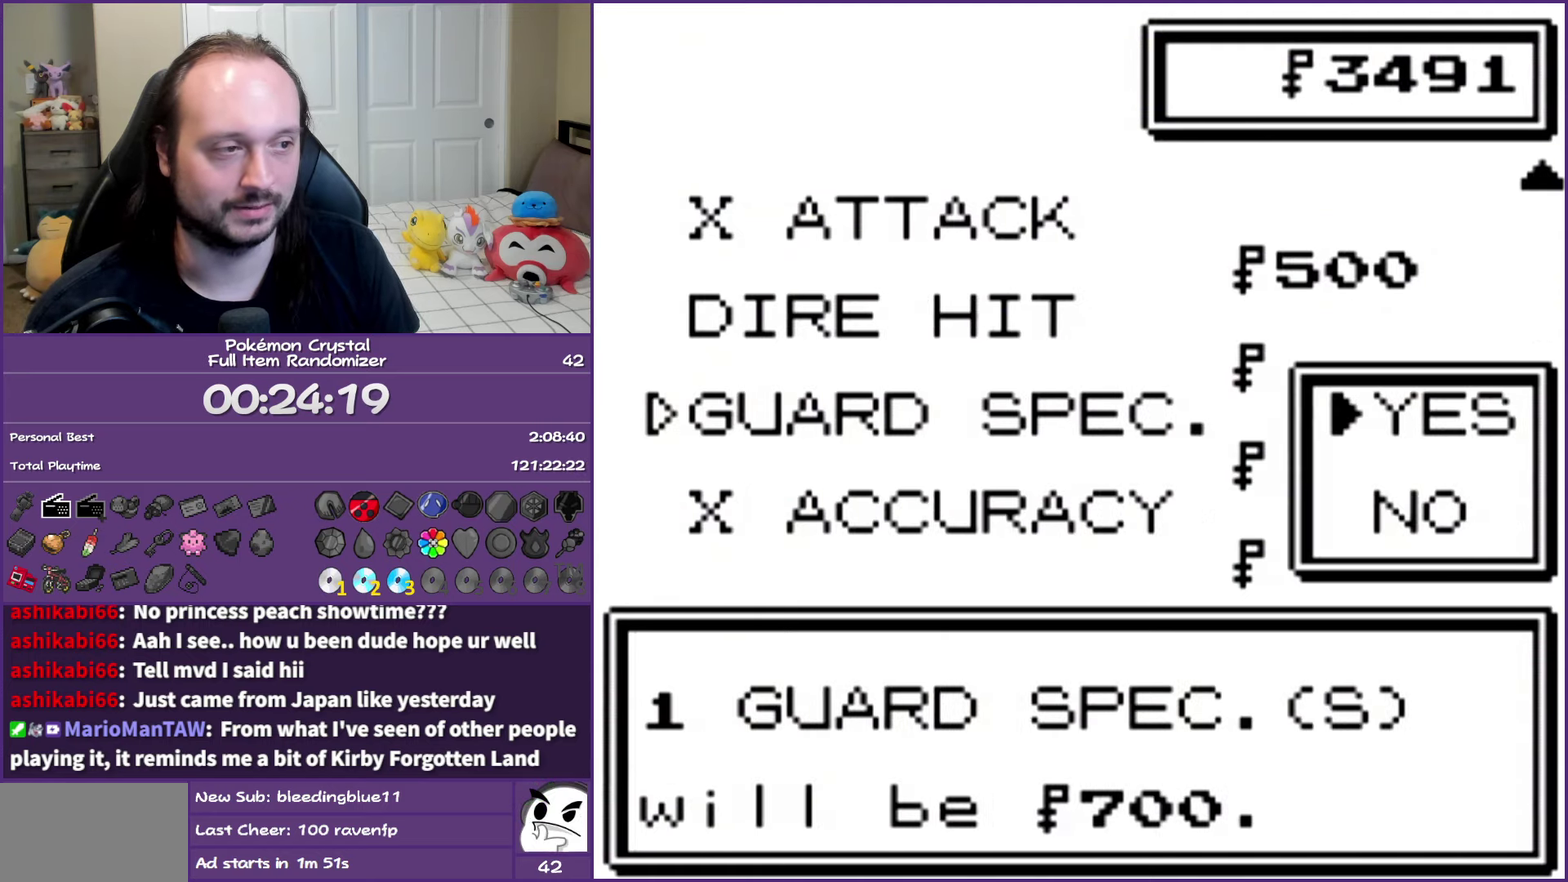
{"buttons": [], "events": [[117, "A", "up"], [200, "A", "down"], [317, "A", "up"]]}
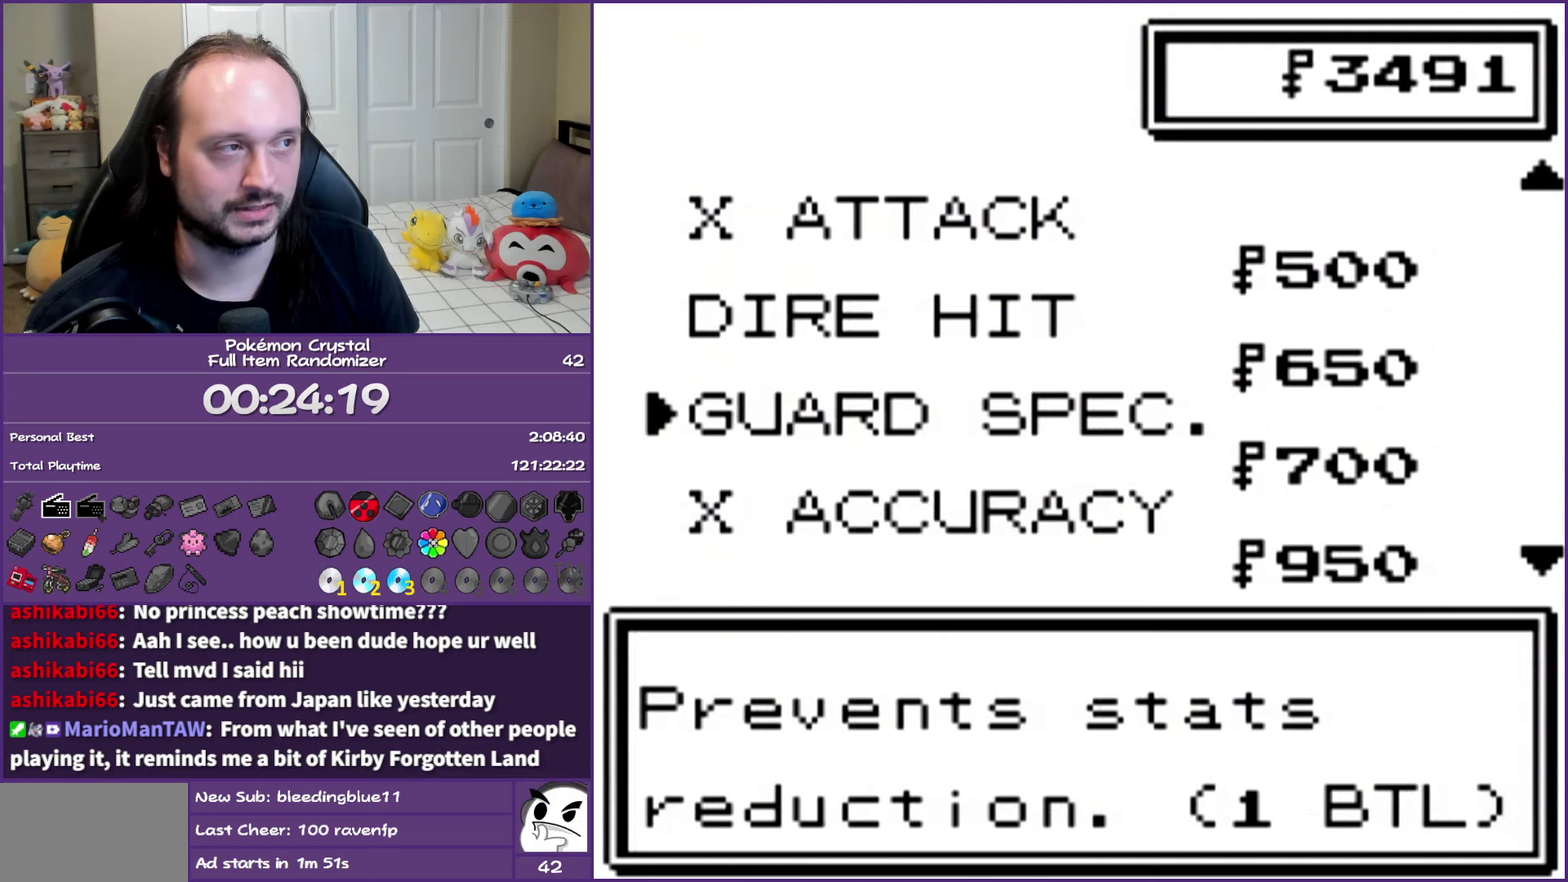
{"buttons": [], "events": [[117, "A", "down"], [233, "A", "up"]]}
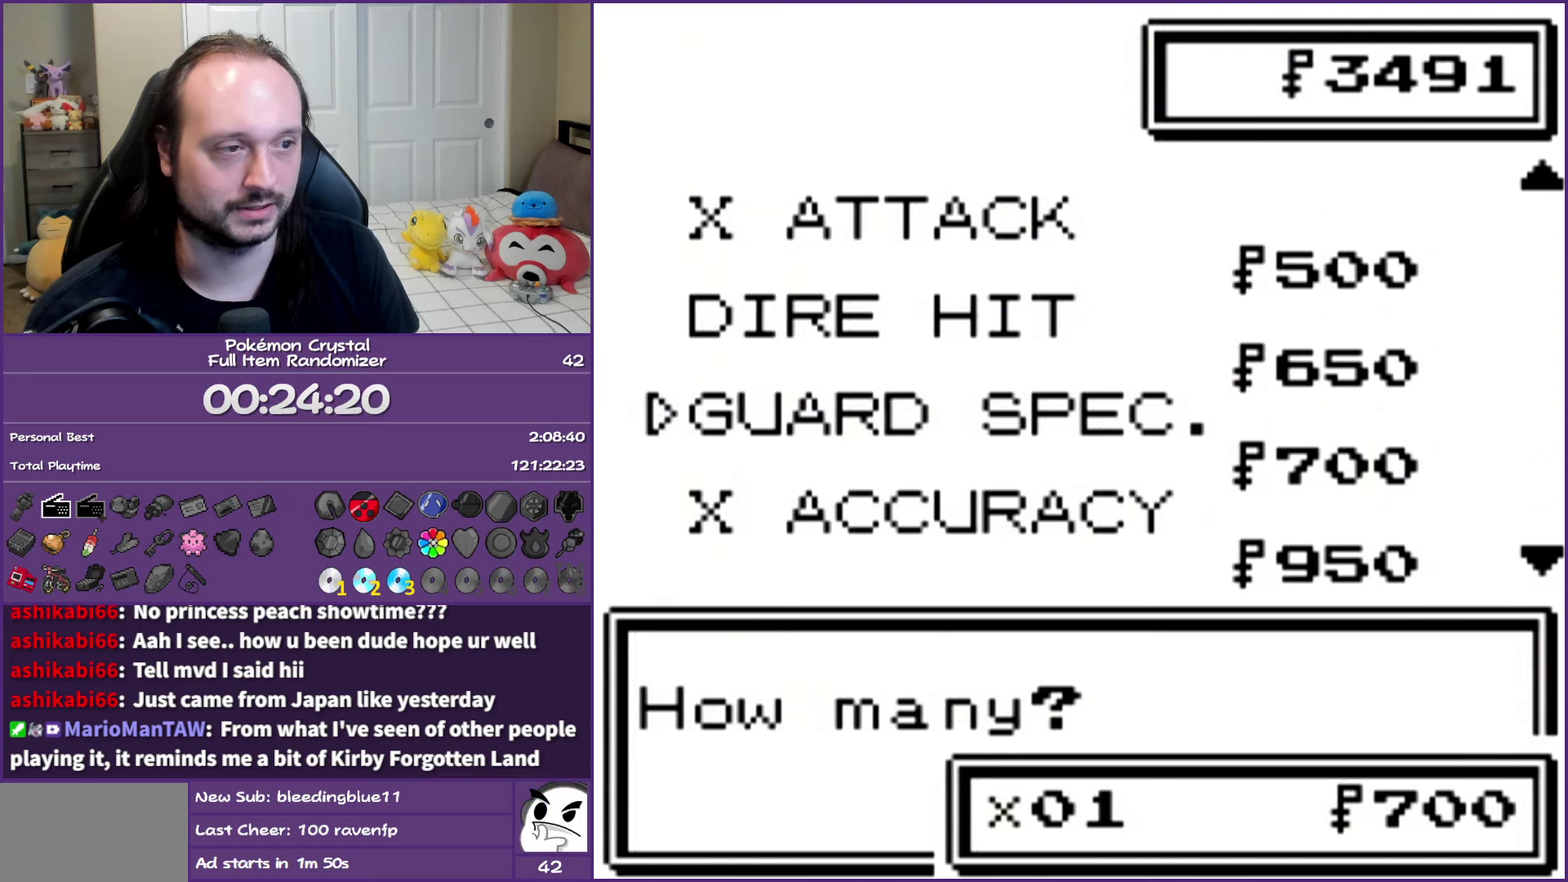
{"buttons": ["B"], "events": [[283, "B", "down"], [433, "B", "up"], [483, "B", "down"]]}
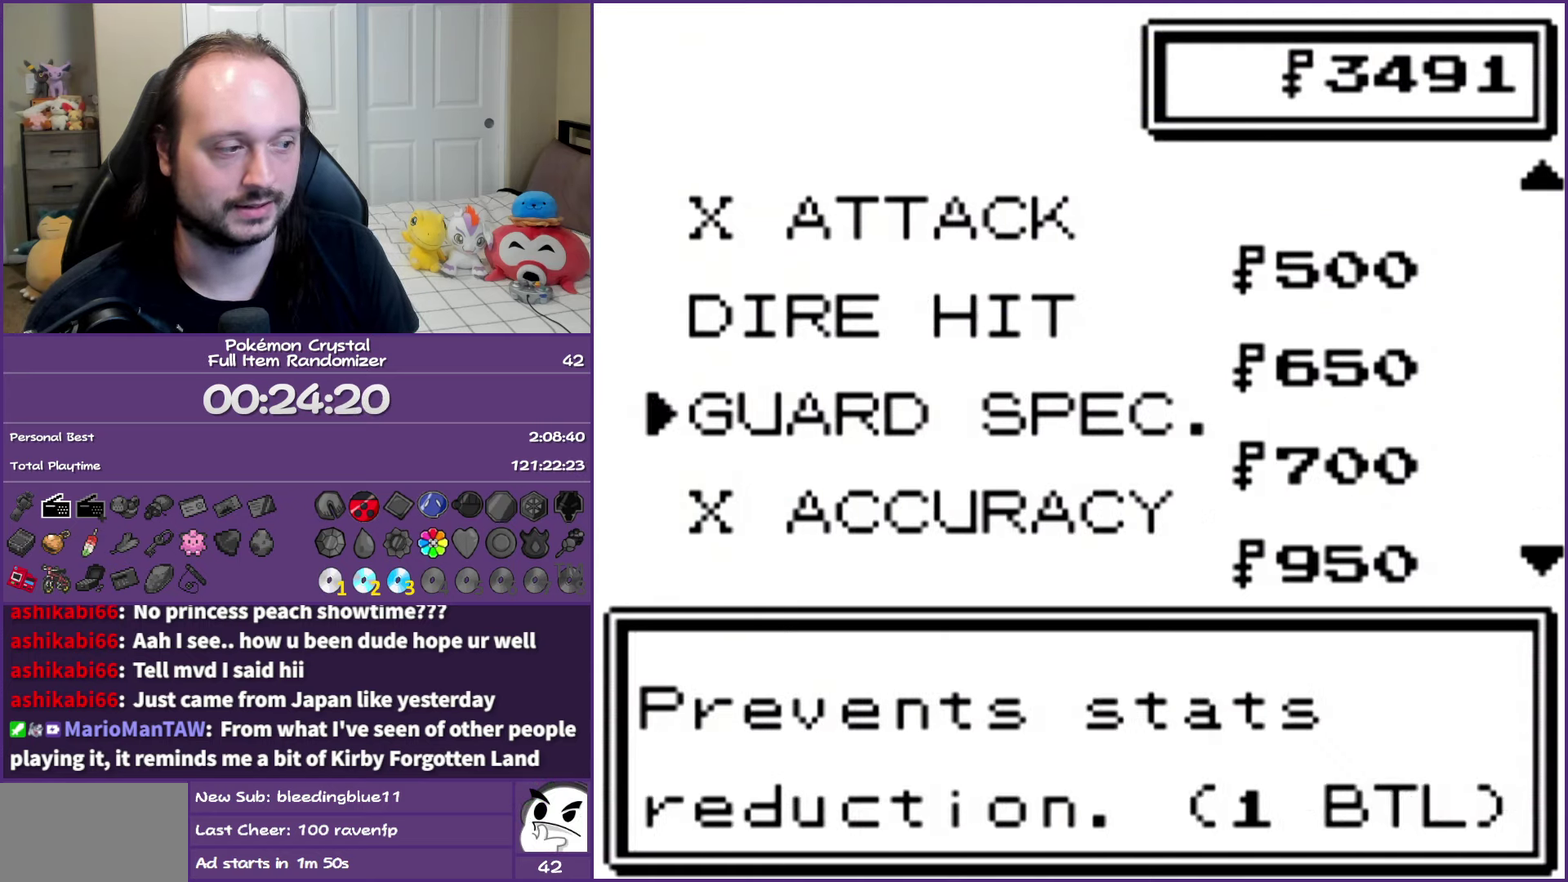
{"buttons": [], "events": [[117, "B", "up"]]}